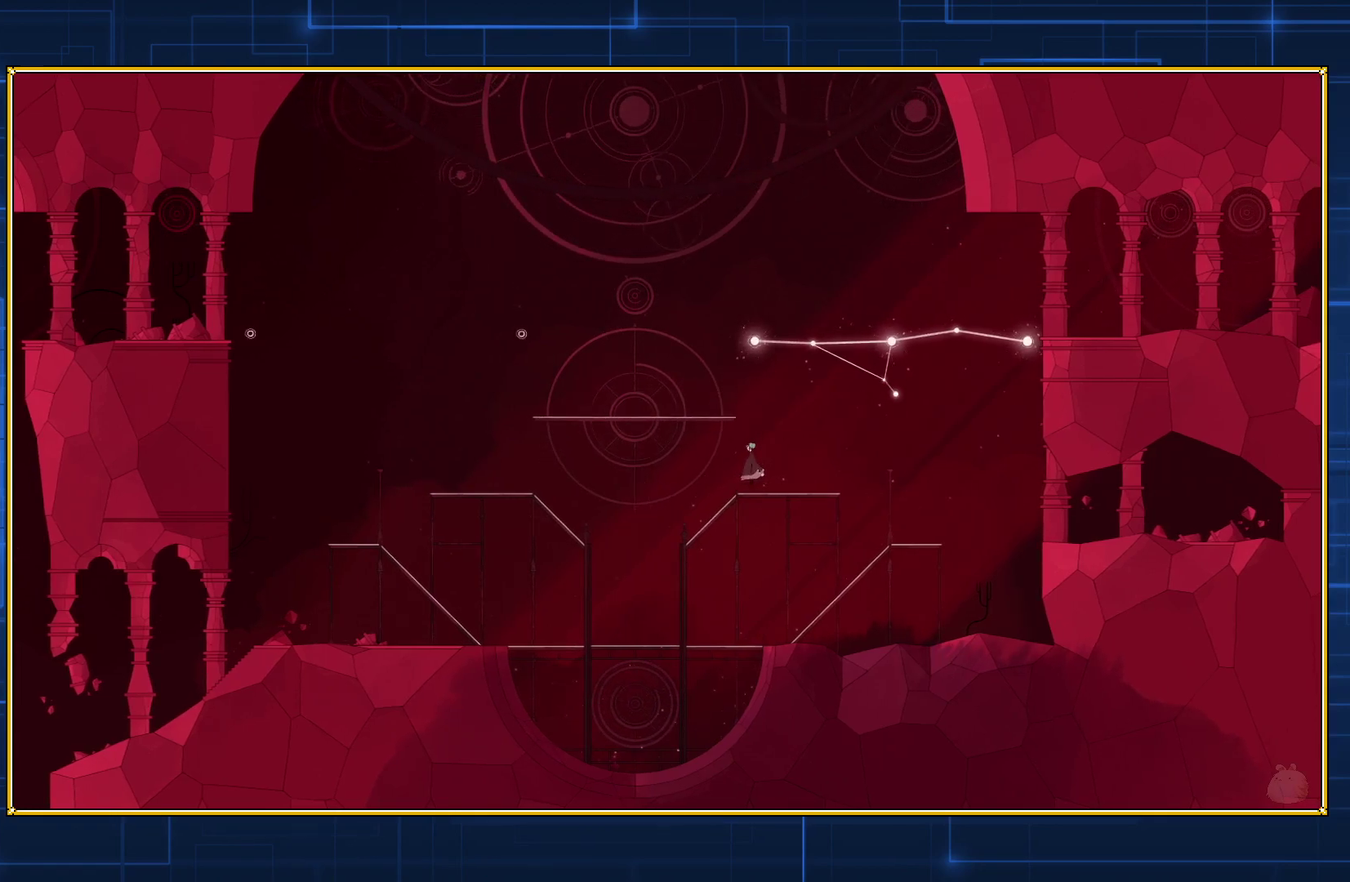
Gameplay with a controller (Nintendo layout); each line is a JSON object with the inputs held at the frame after it. "events" lists button and stick changes between this image and that frame as [ms after this image, input, new state], when the widget could be followed in between. Not read: L3 R3.
{"buttons": ["B"], "events": [[150, "B", "down"]]}
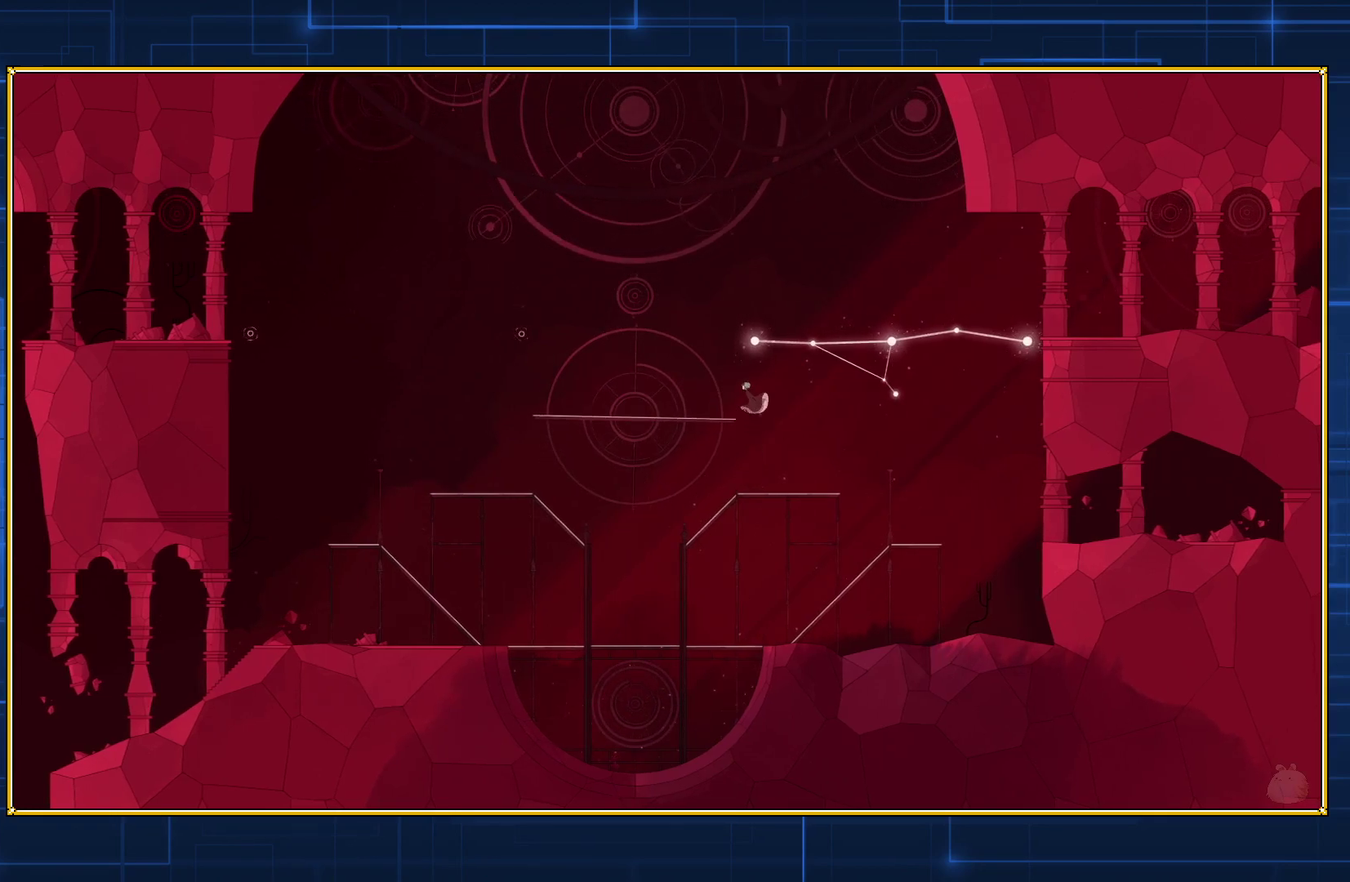
{"buttons": ["Y"], "events": [[17, "B", "up"], [17, "Y", "down"]]}
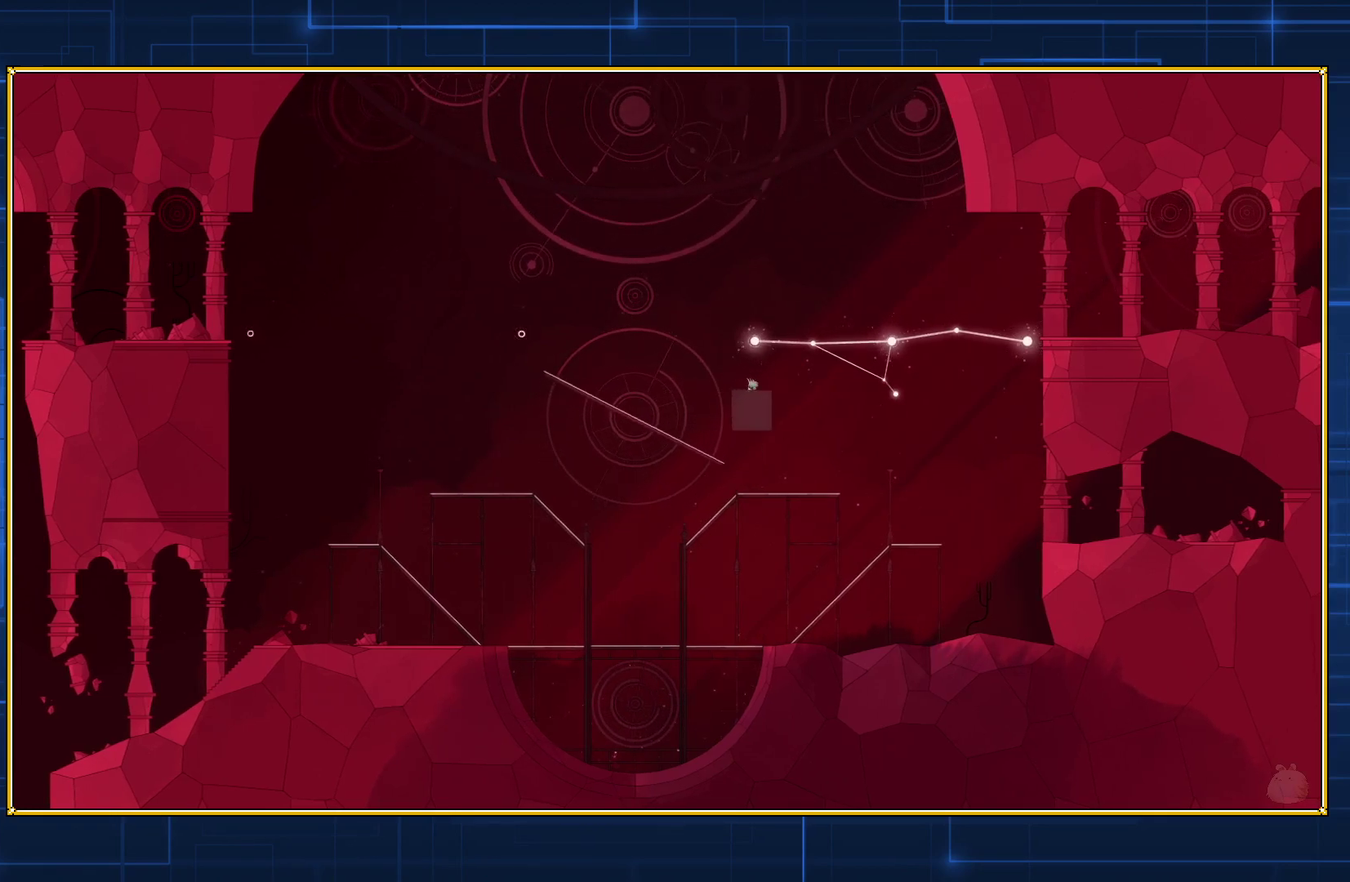
{"buttons": [], "events": [[467, "Y", "up"]]}
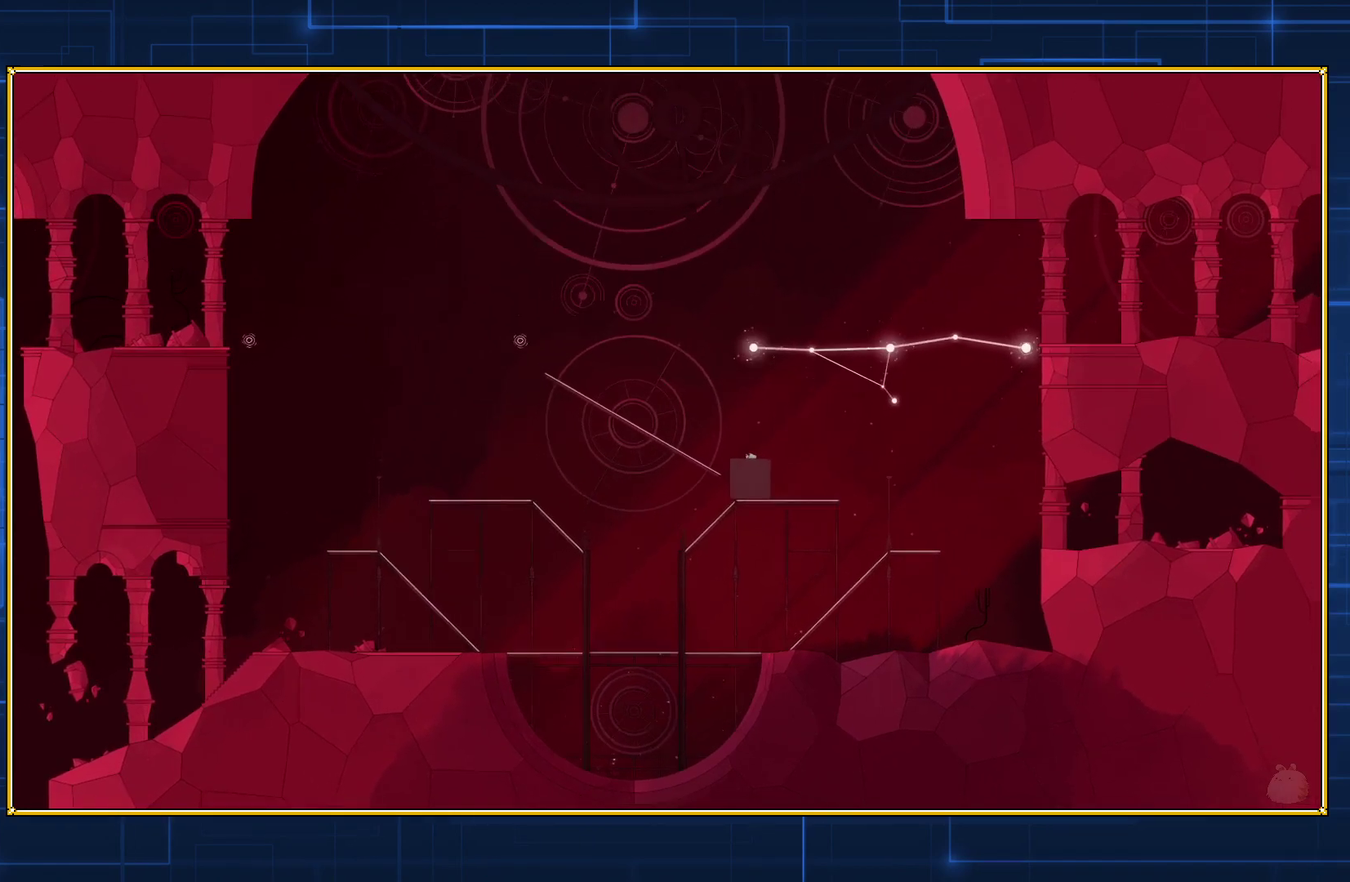
{"buttons": [], "events": []}
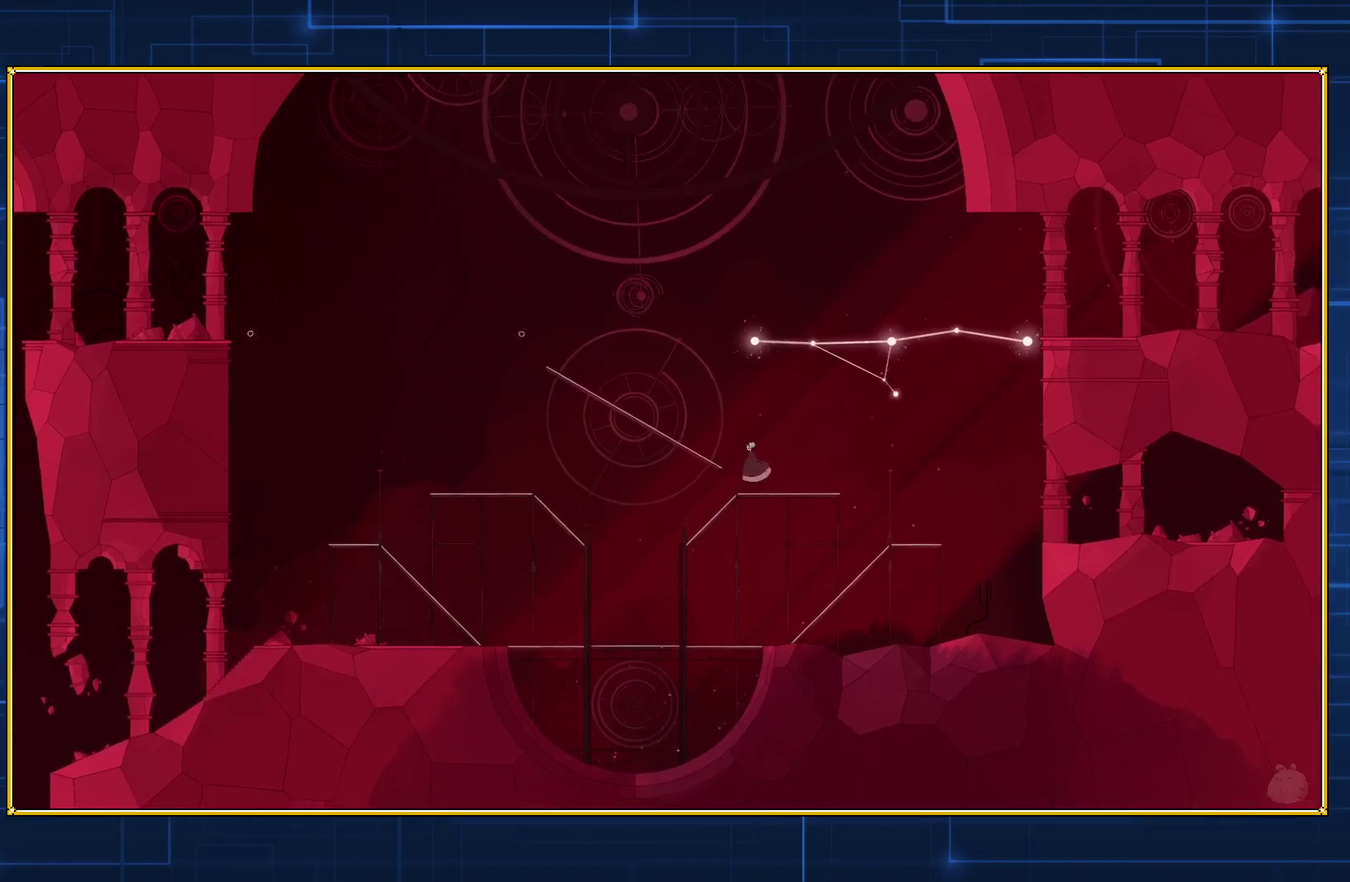
{"buttons": ["B"], "events": [[183, "B", "down"]]}
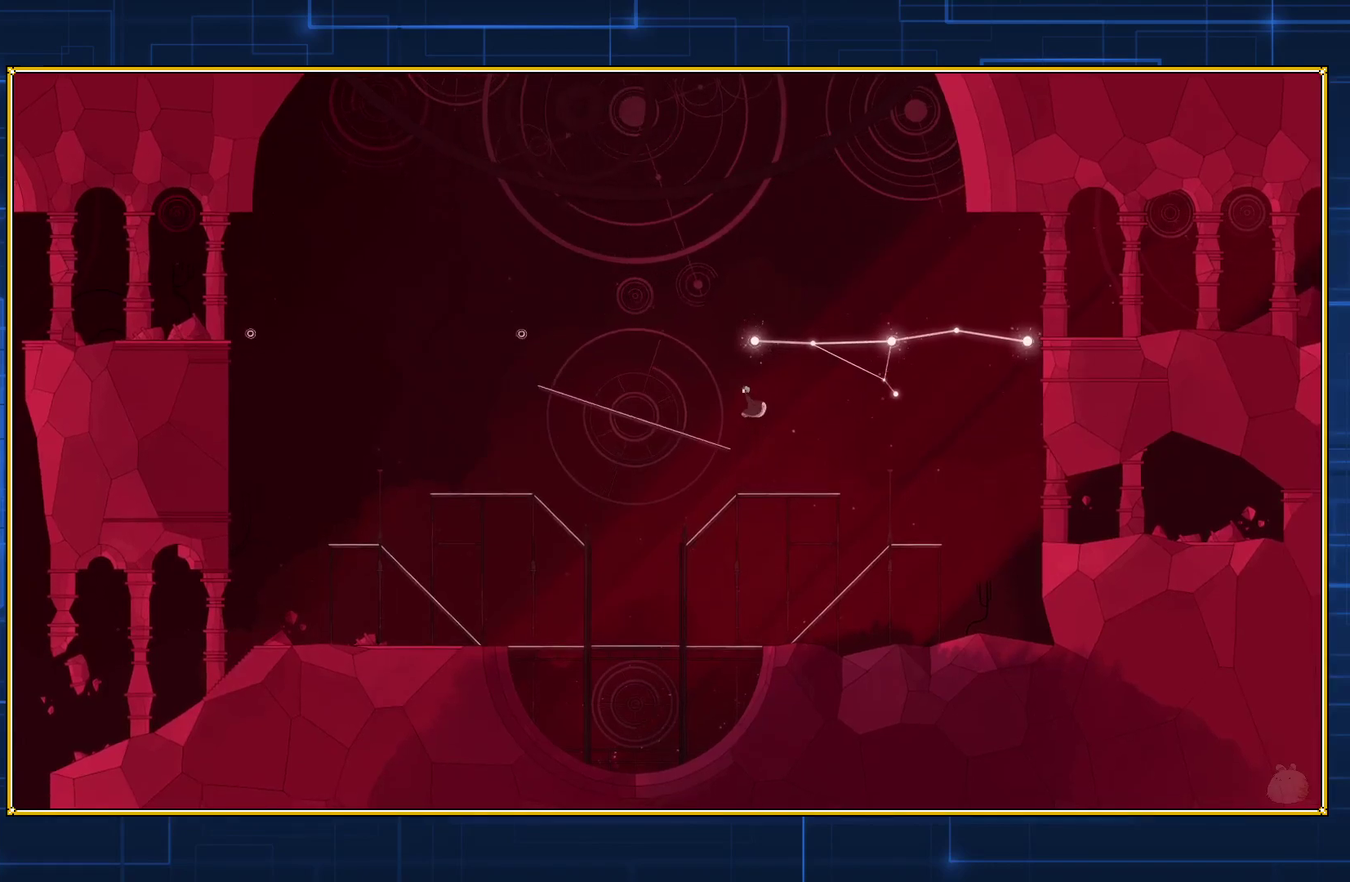
{"buttons": ["Y"], "events": [[50, "B", "up"], [117, "Y", "down"]]}
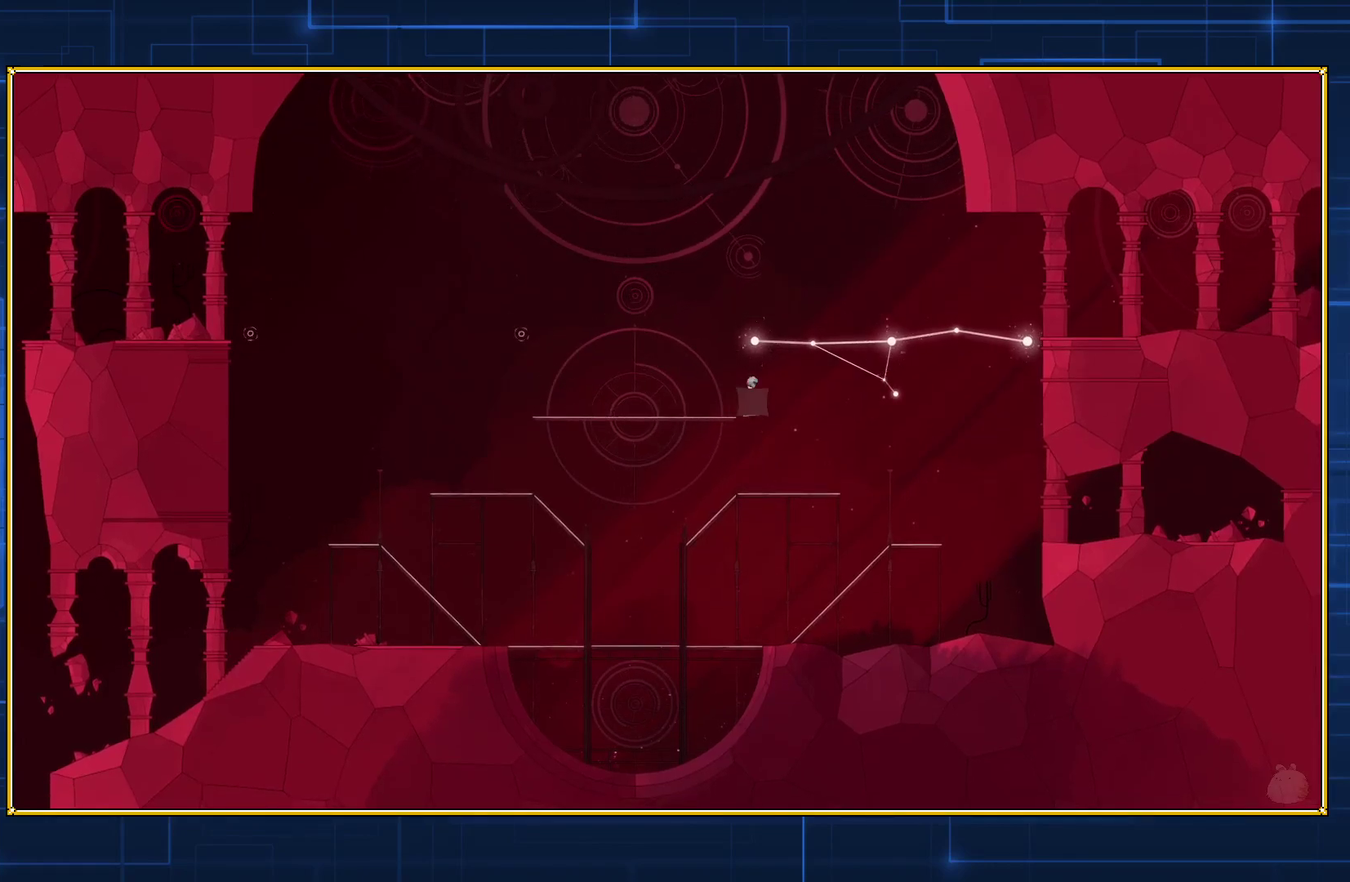
{"buttons": ["Y"], "events": []}
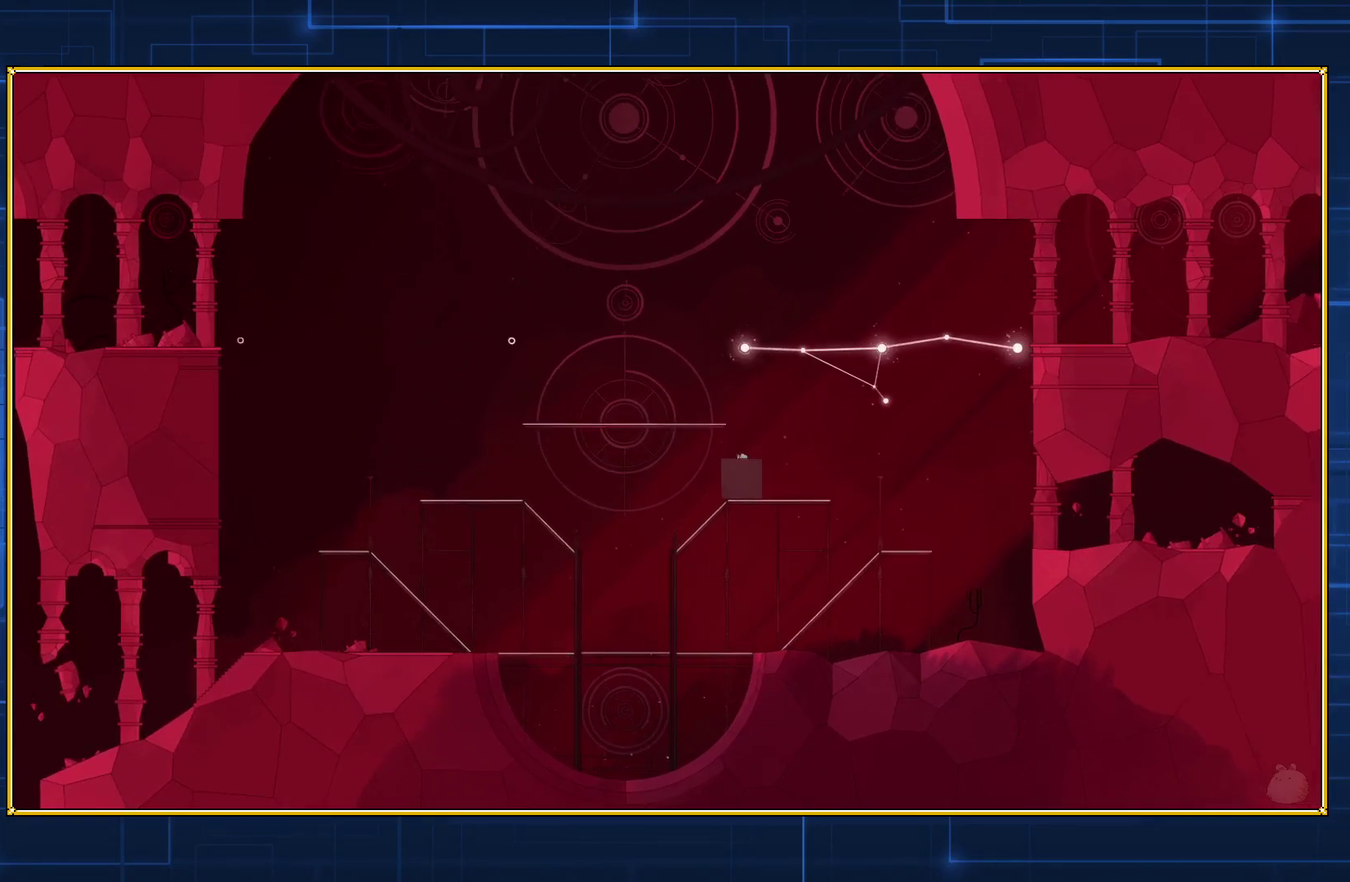
{"buttons": [], "events": [[33, "Y", "up"]]}
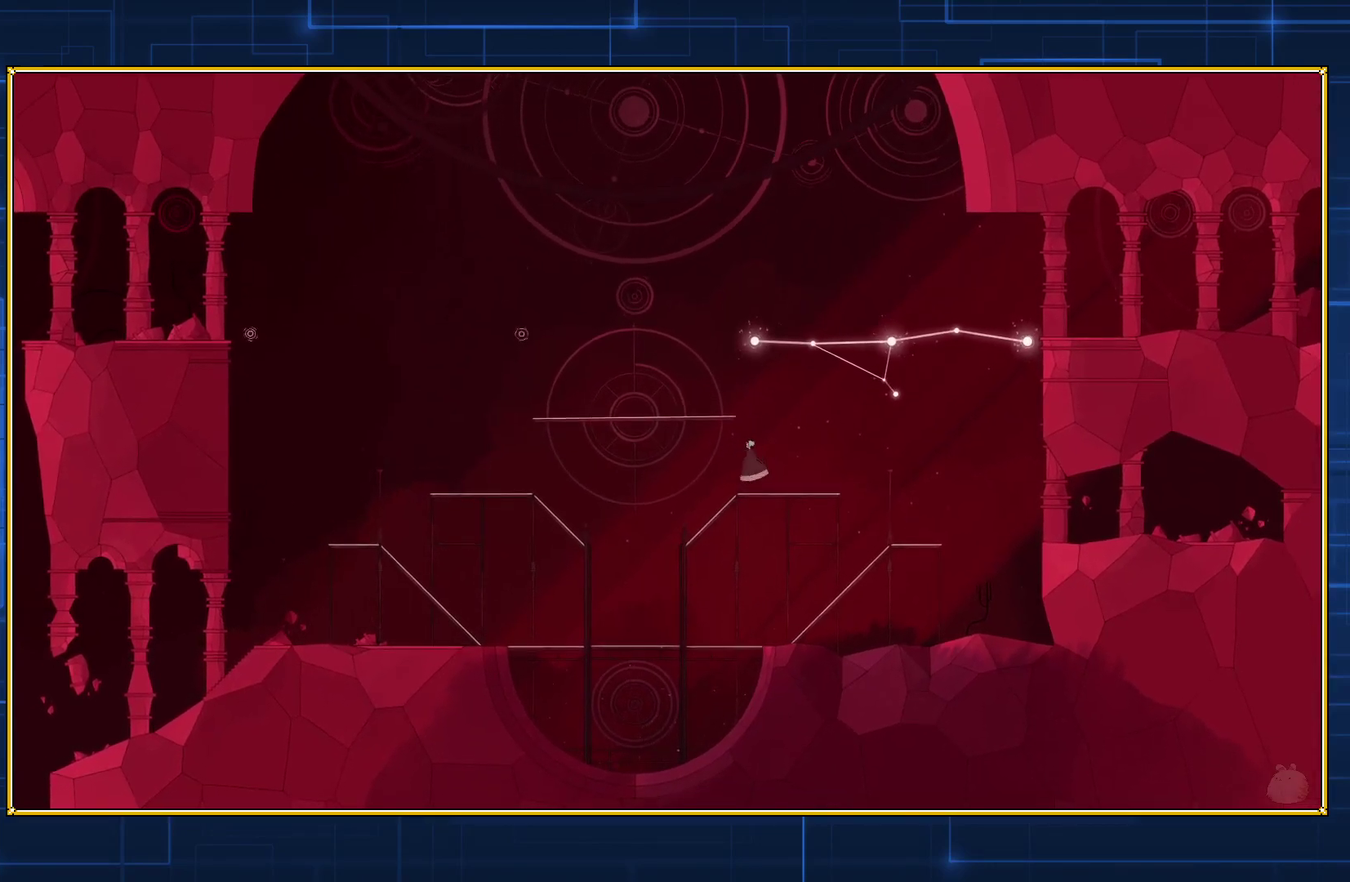
{"buttons": ["B"], "events": [[250, "B", "down"]]}
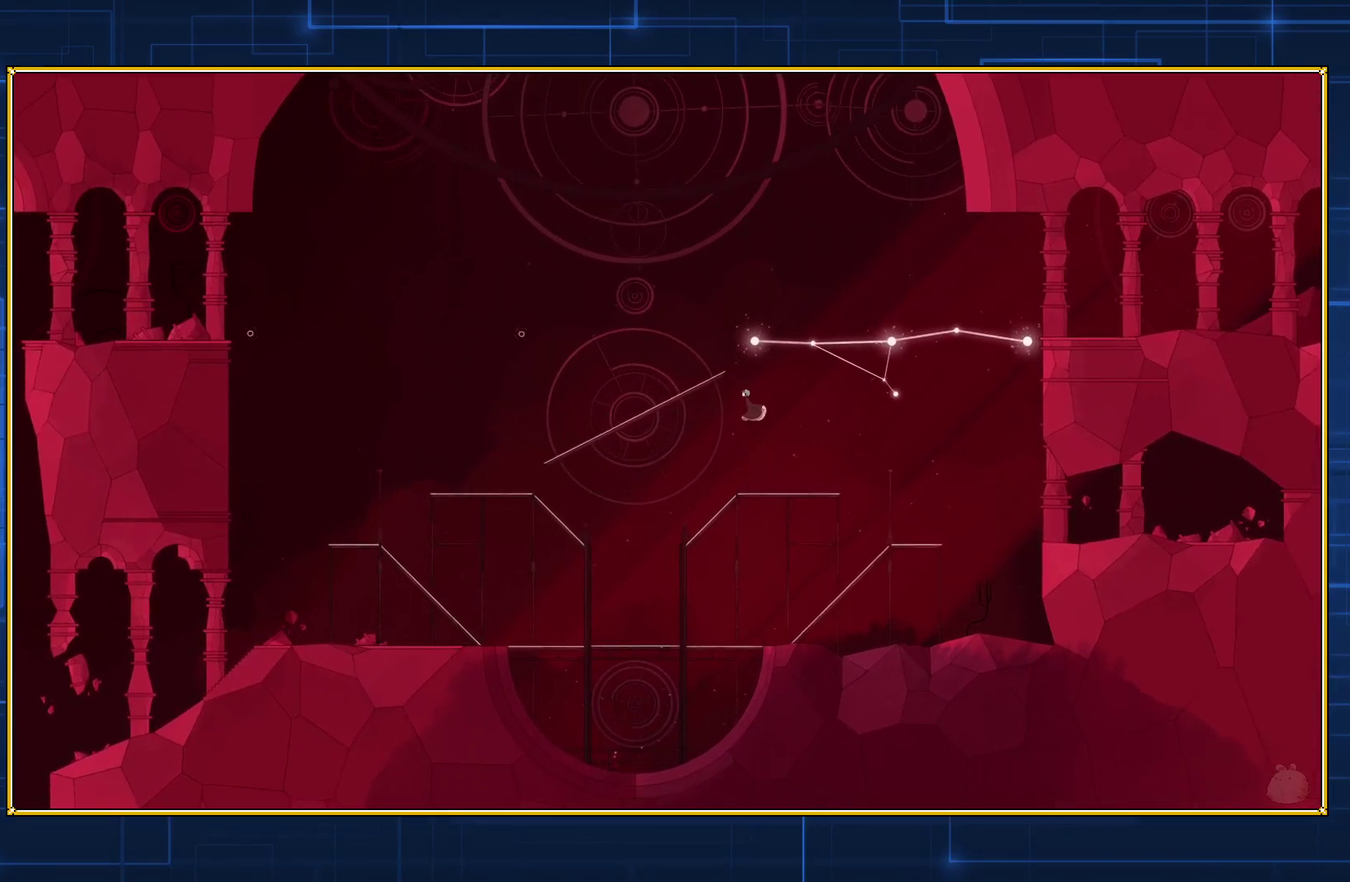
{"buttons": ["Y"], "events": [[33, "B", "up"], [100, "Y", "down"]]}
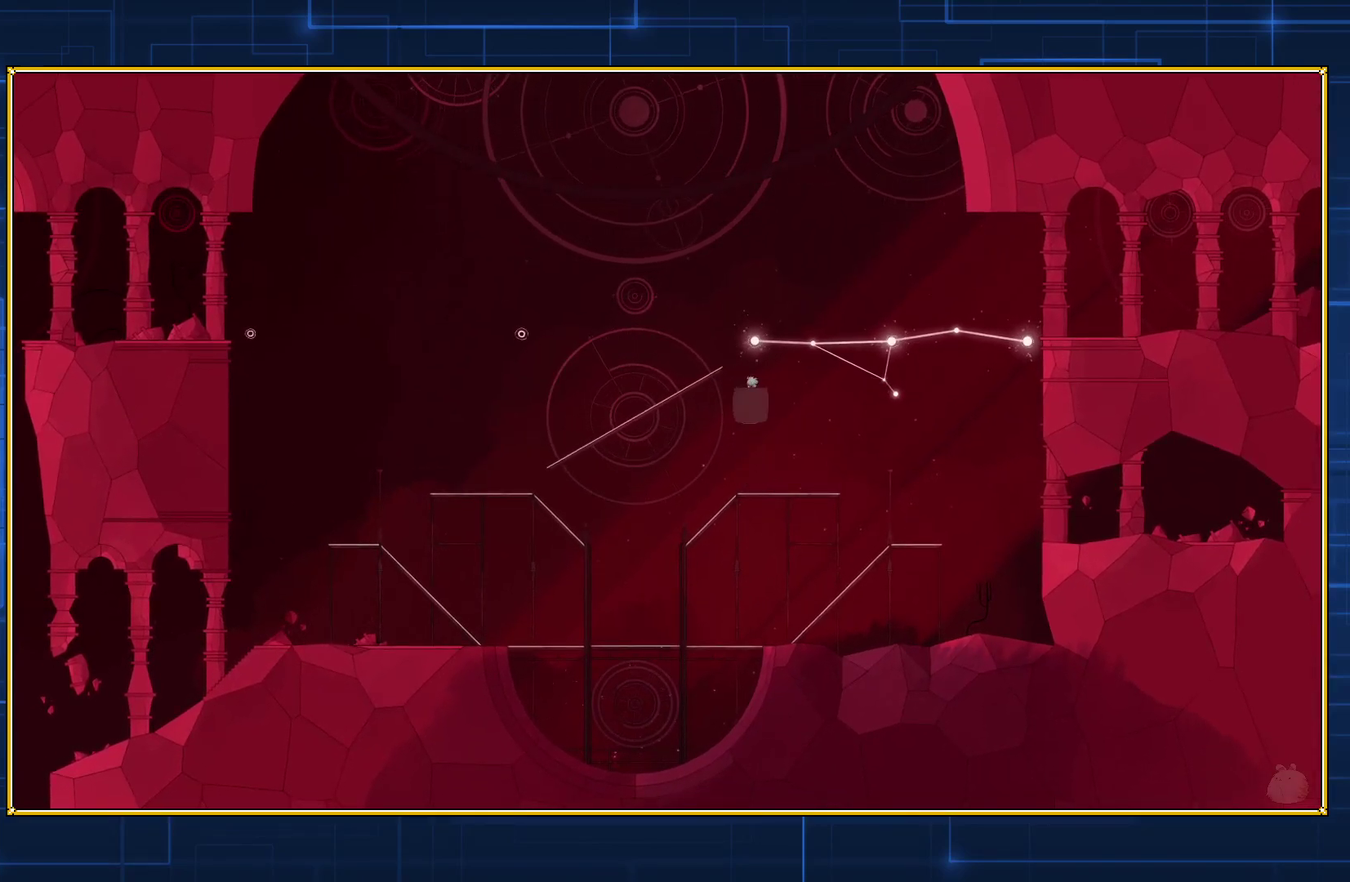
{"buttons": ["Y"], "events": []}
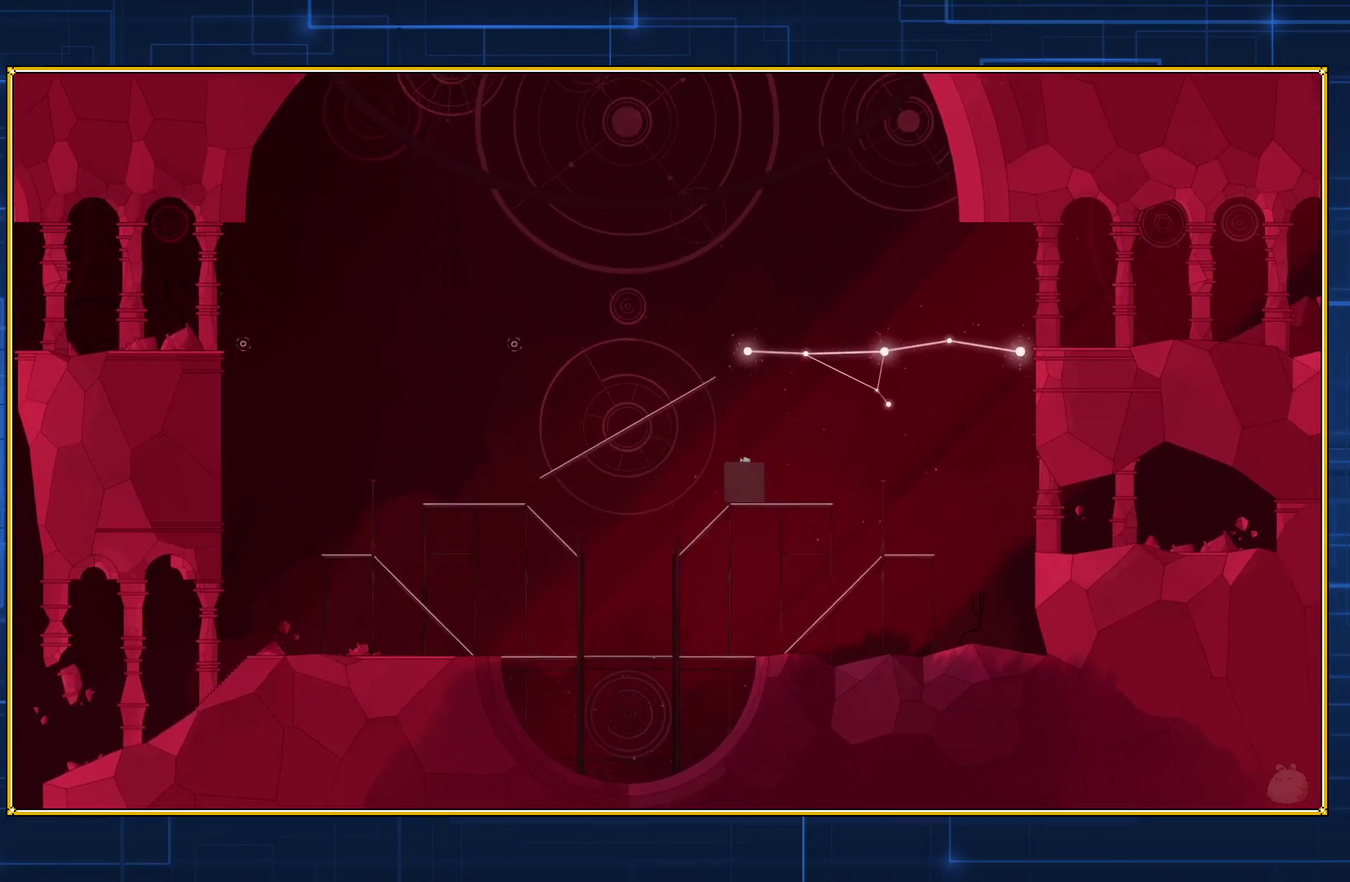
{"buttons": [], "events": [[67, "Y", "up"]]}
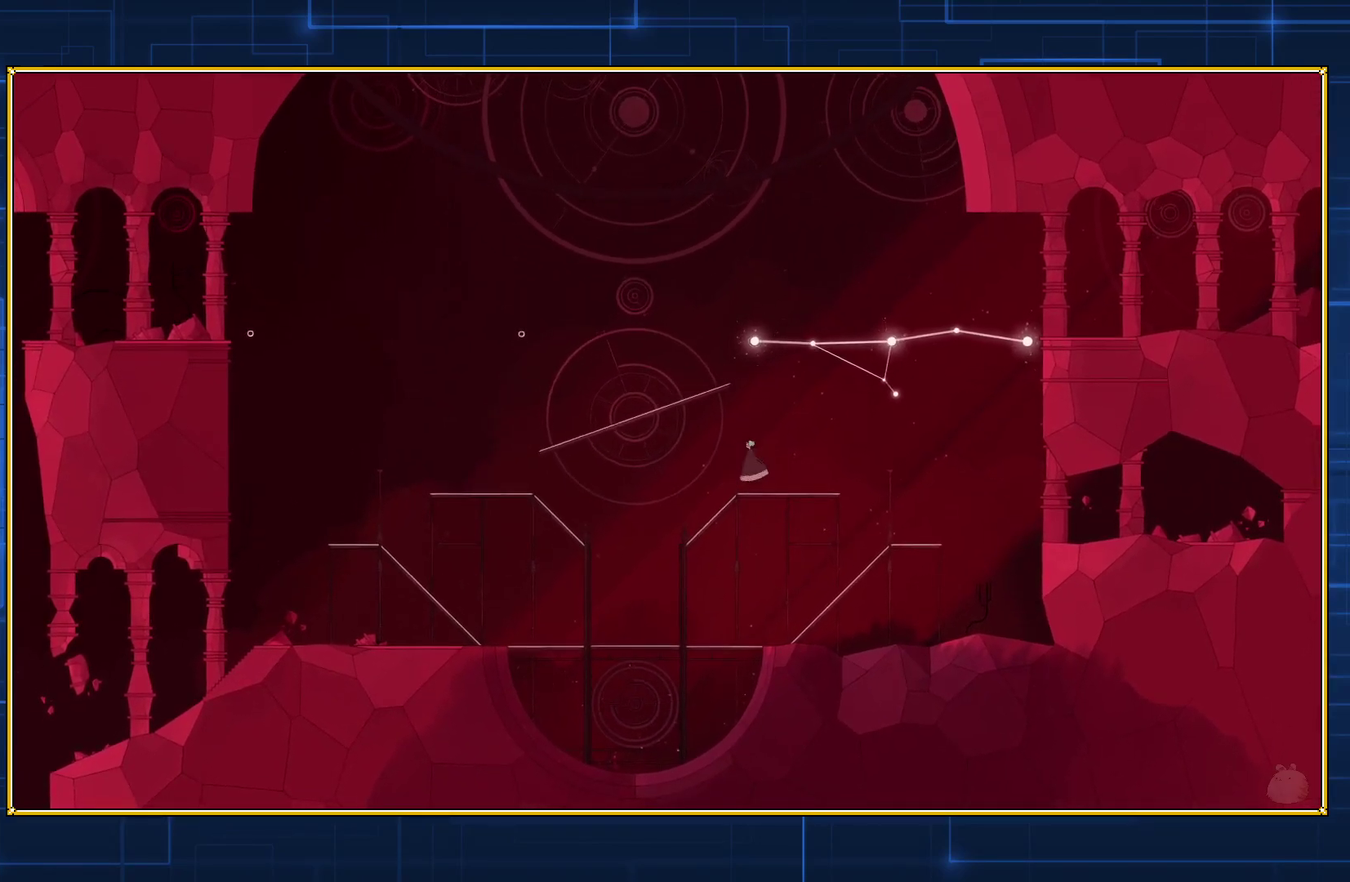
{"buttons": ["B"], "events": [[467, "B", "down"]]}
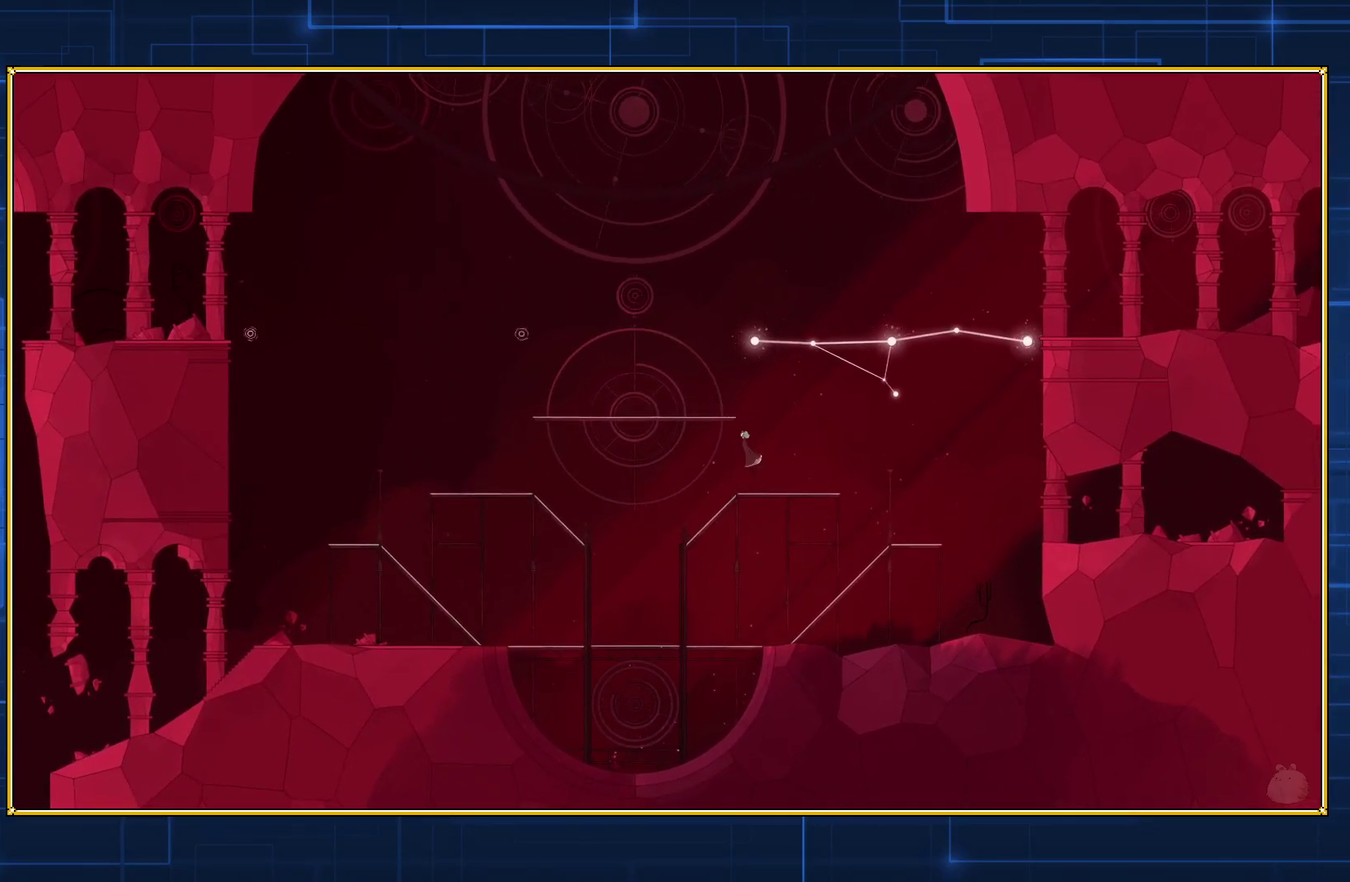
{"buttons": ["Y"], "events": [[250, "B", "up"], [300, "Y", "down"]]}
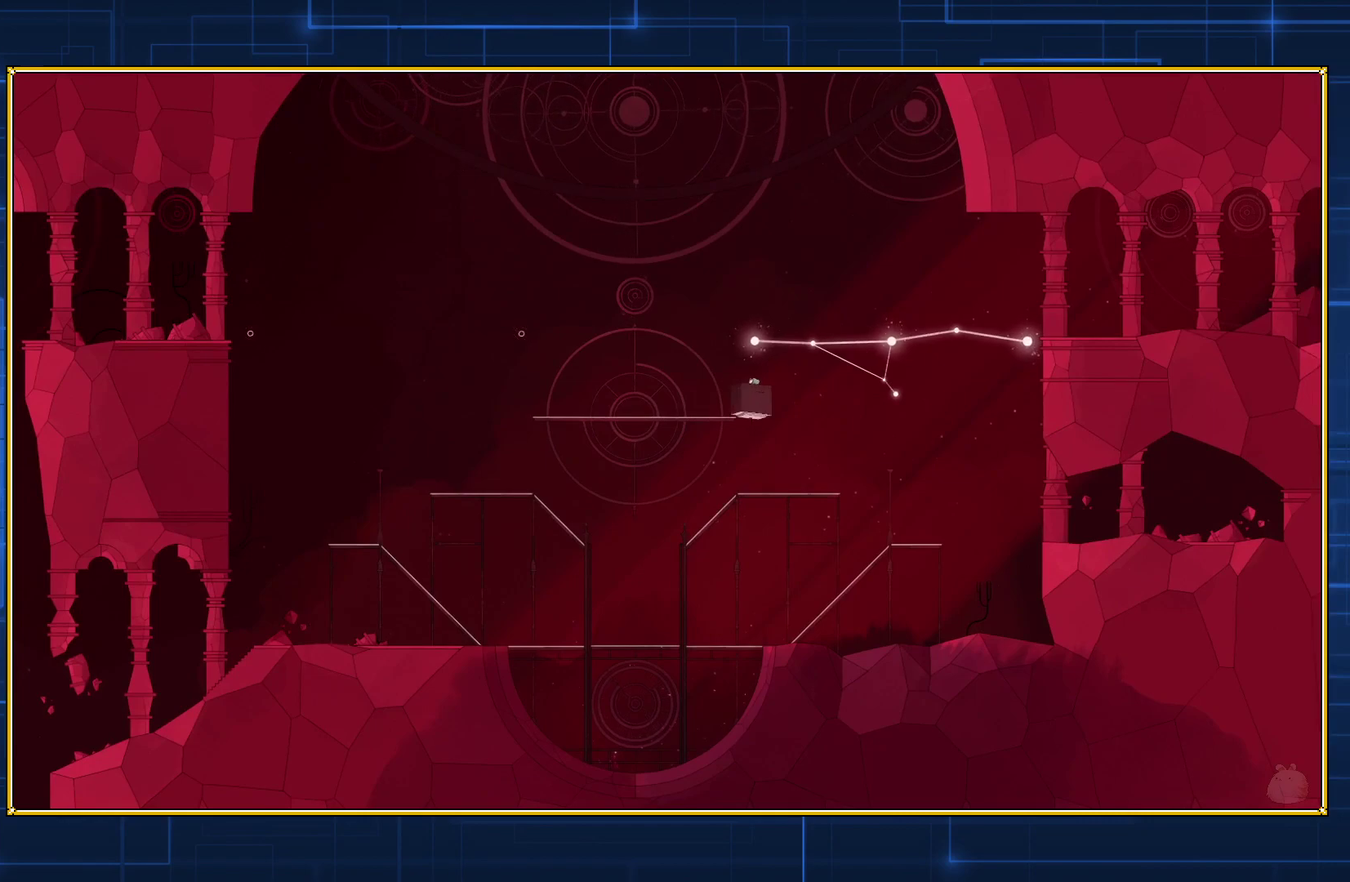
{"buttons": ["Y"], "events": []}
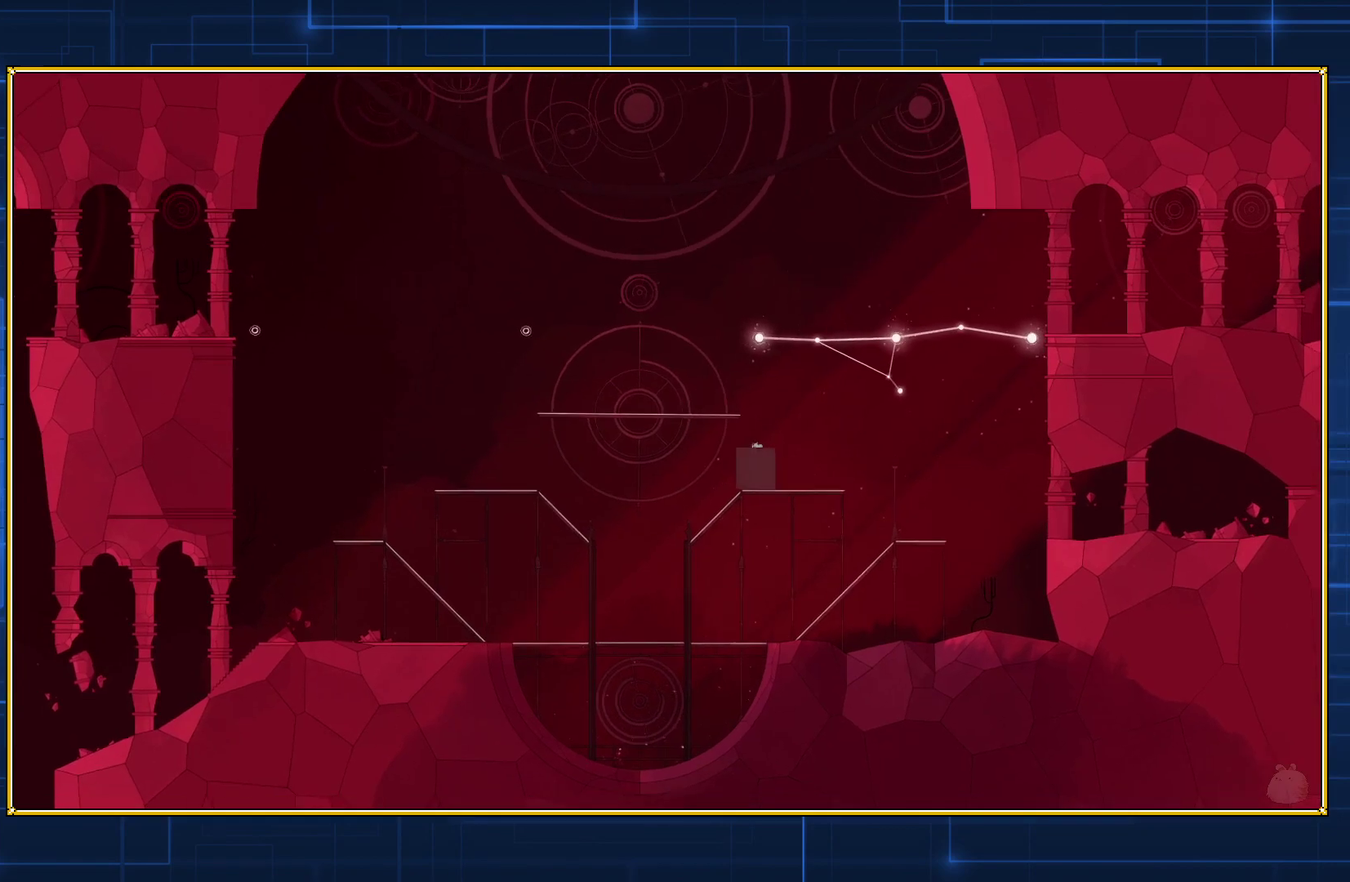
{"buttons": [], "events": [[250, "Y", "up"]]}
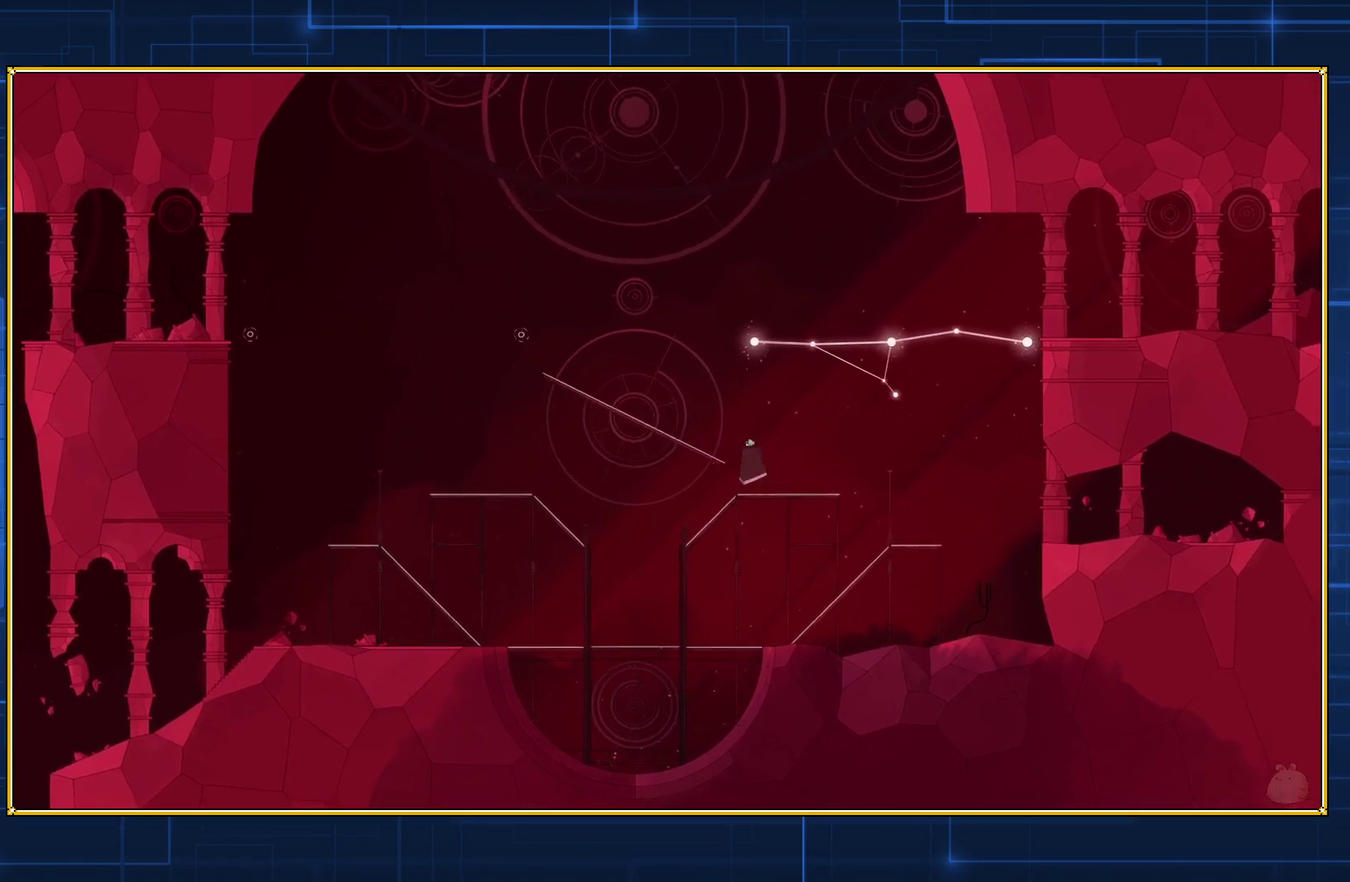
{"buttons": [], "events": []}
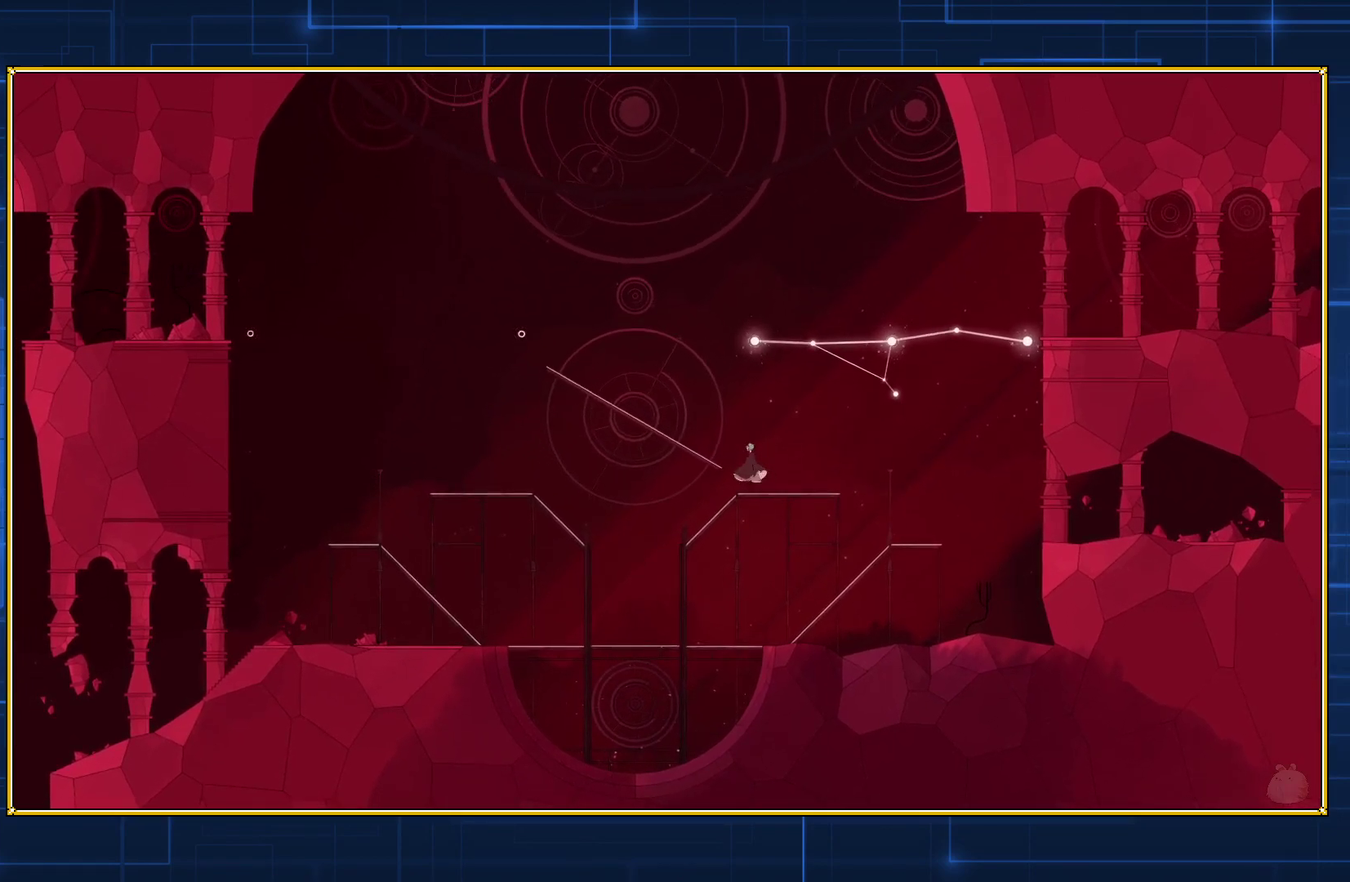
{"buttons": ["Y"], "events": [[33, "B", "down"], [400, "B", "up"], [467, "Y", "down"]]}
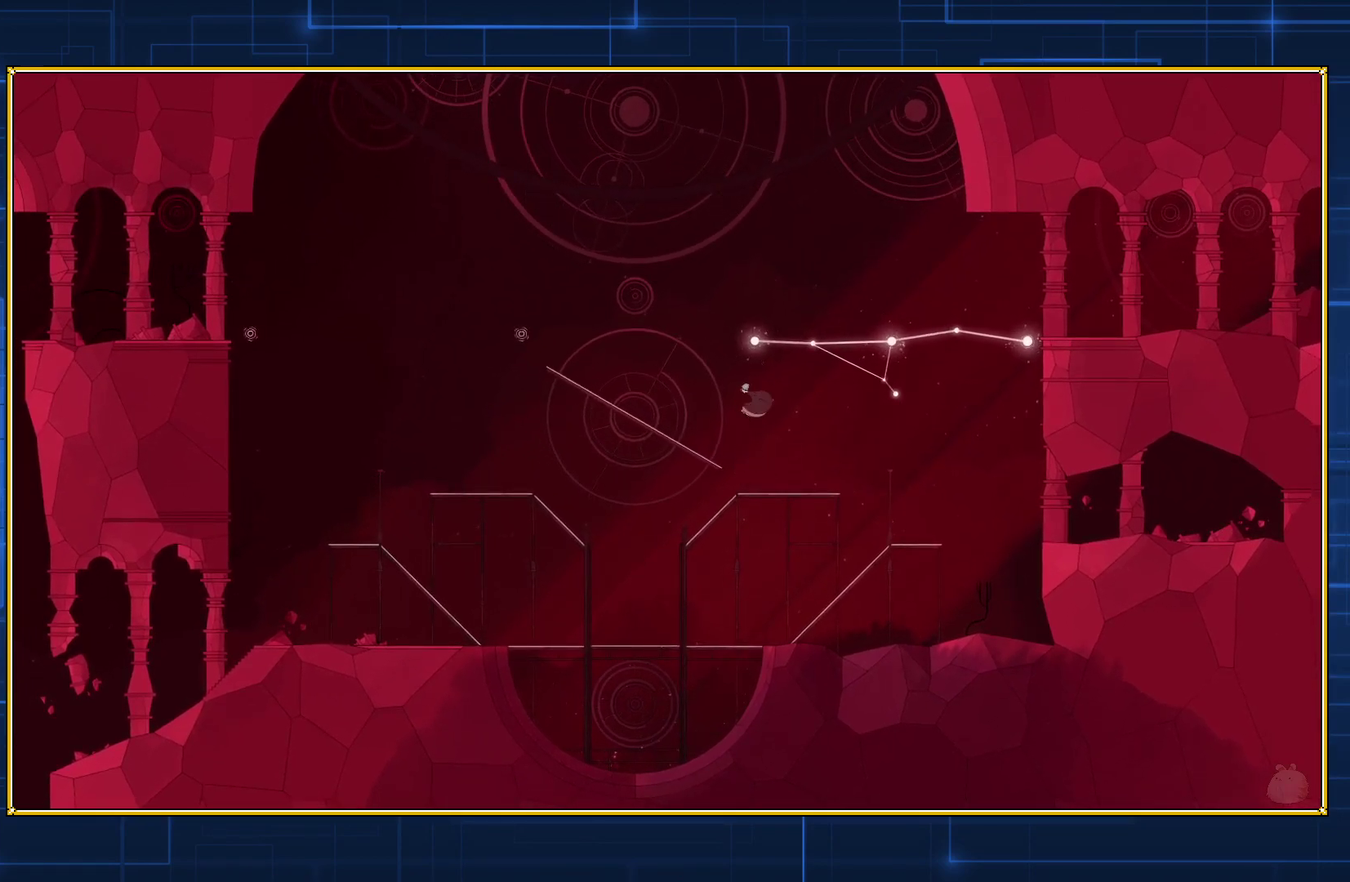
{"buttons": ["Y"], "events": []}
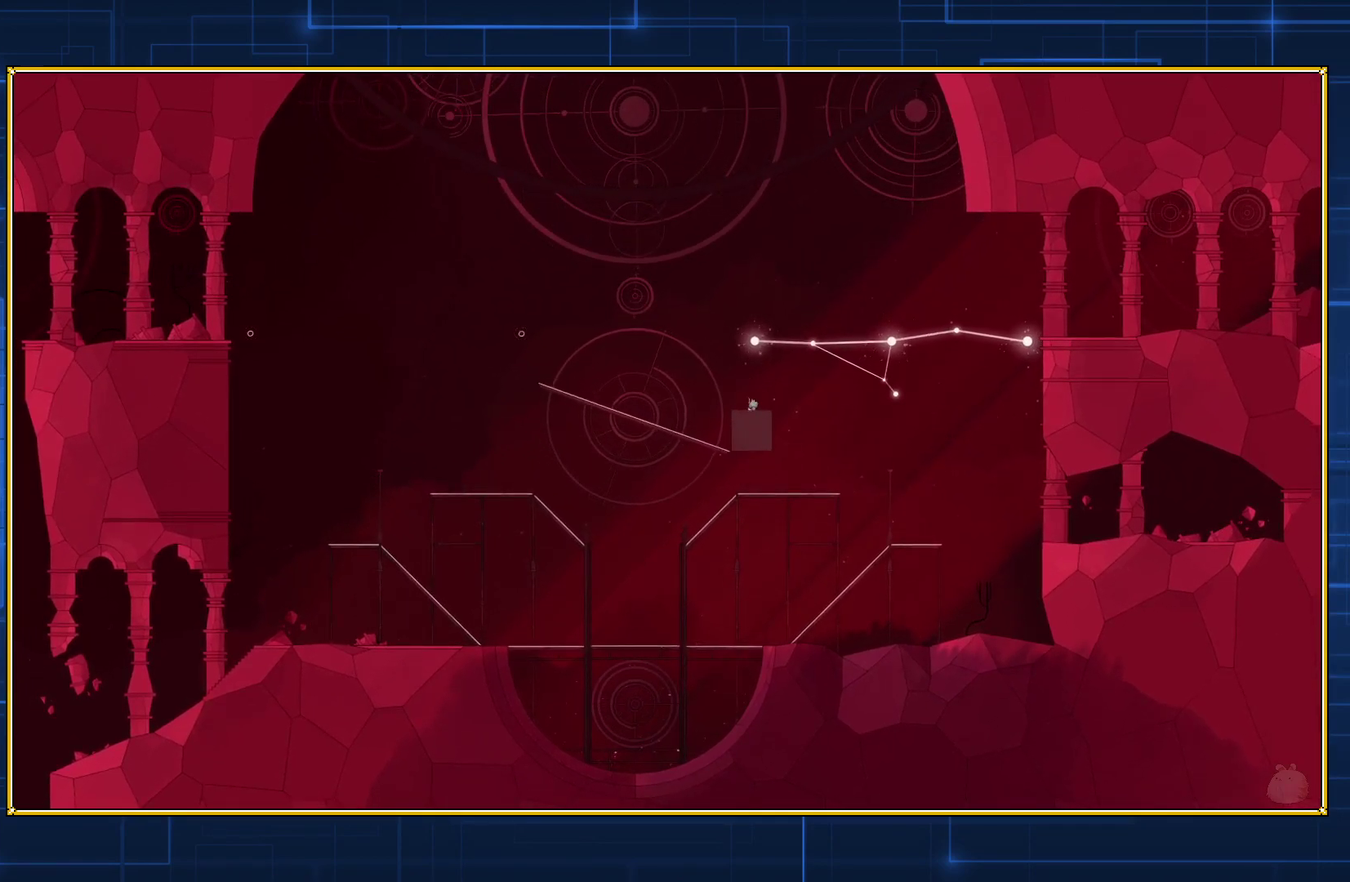
{"buttons": [], "events": [[317, "Y", "up"]]}
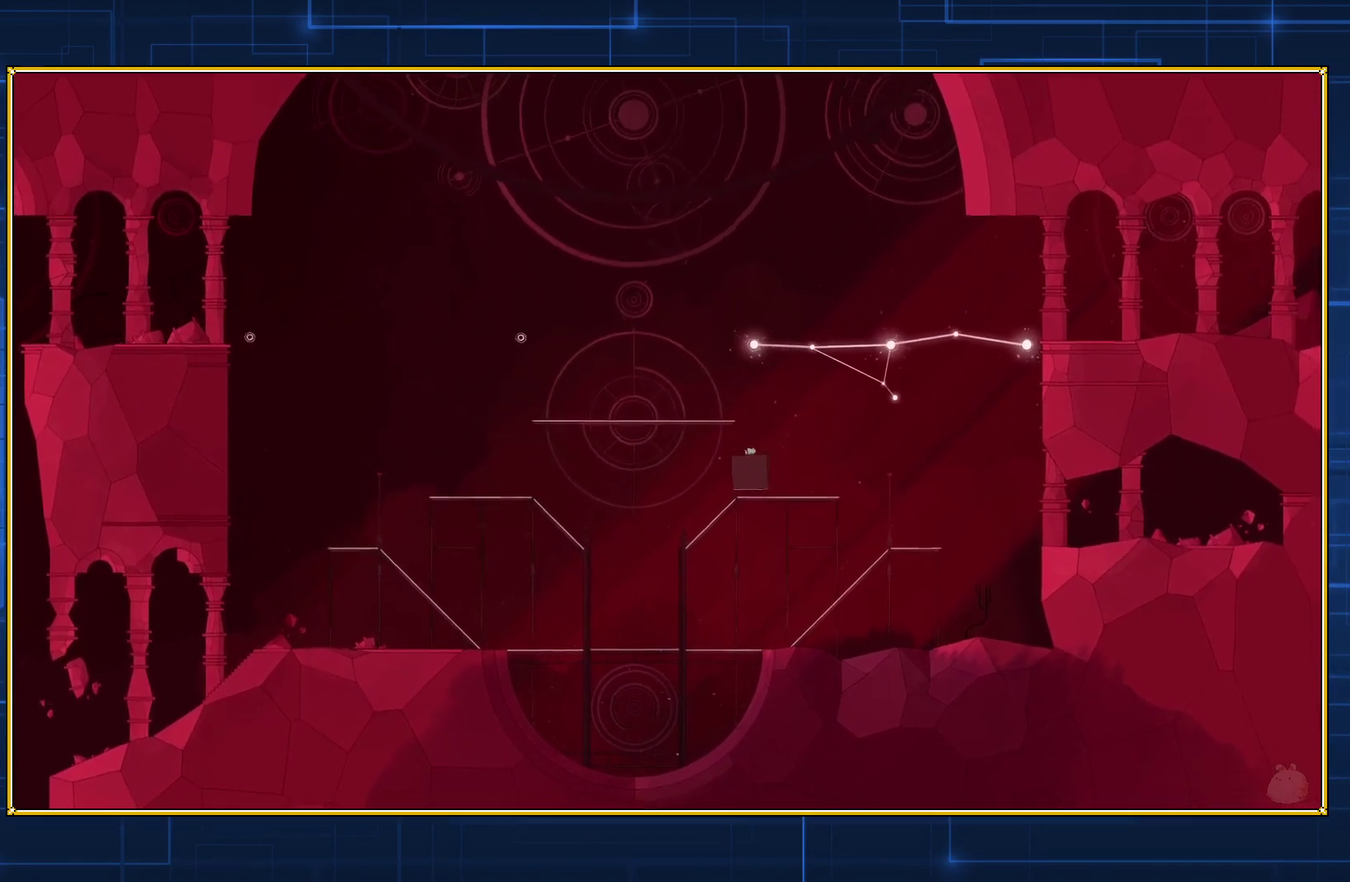
{"buttons": [], "events": []}
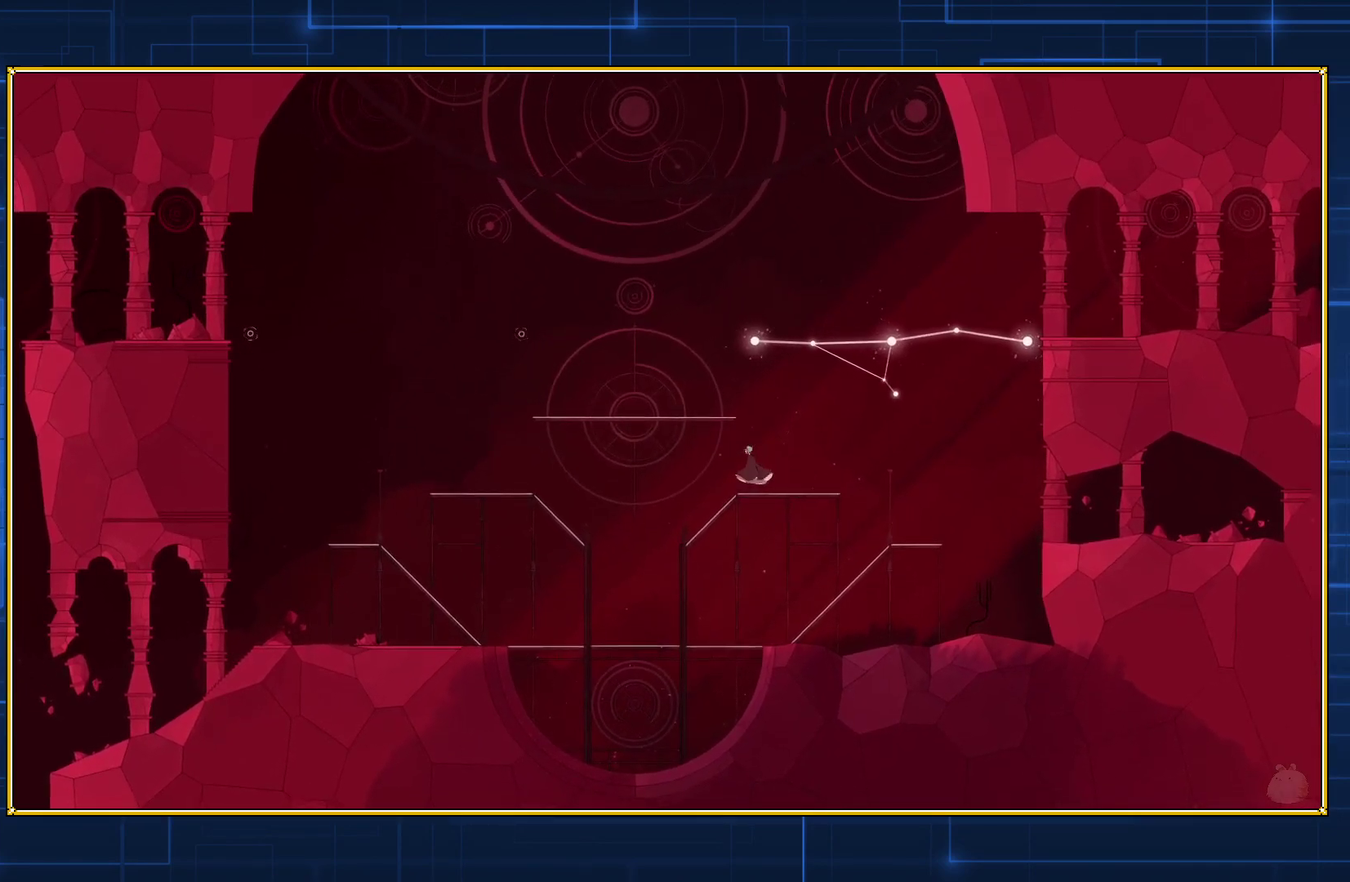
{"buttons": ["B"], "events": [[217, "B", "down"]]}
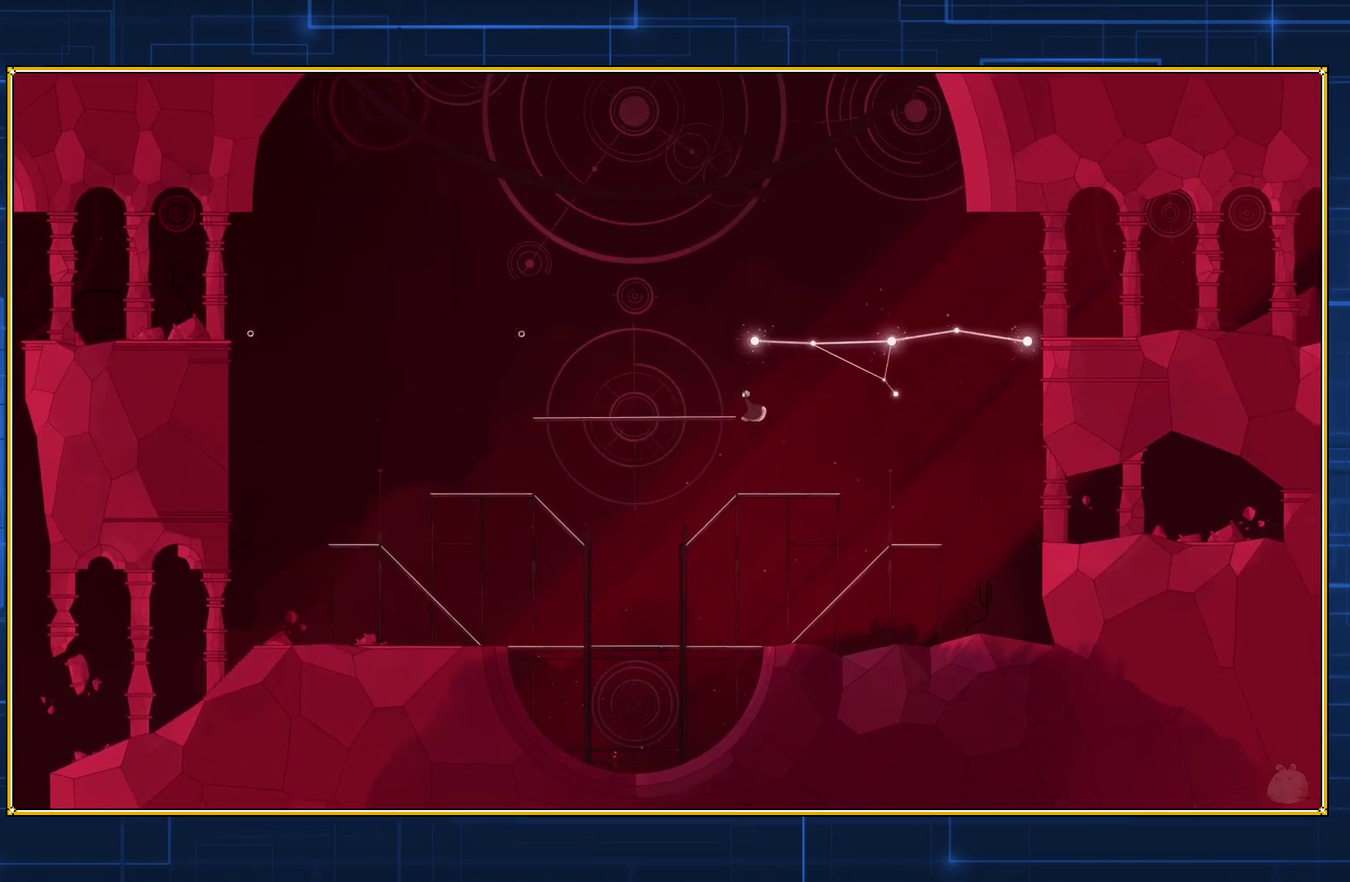
{"buttons": ["Y"], "events": [[117, "B", "up"], [183, "Y", "down"]]}
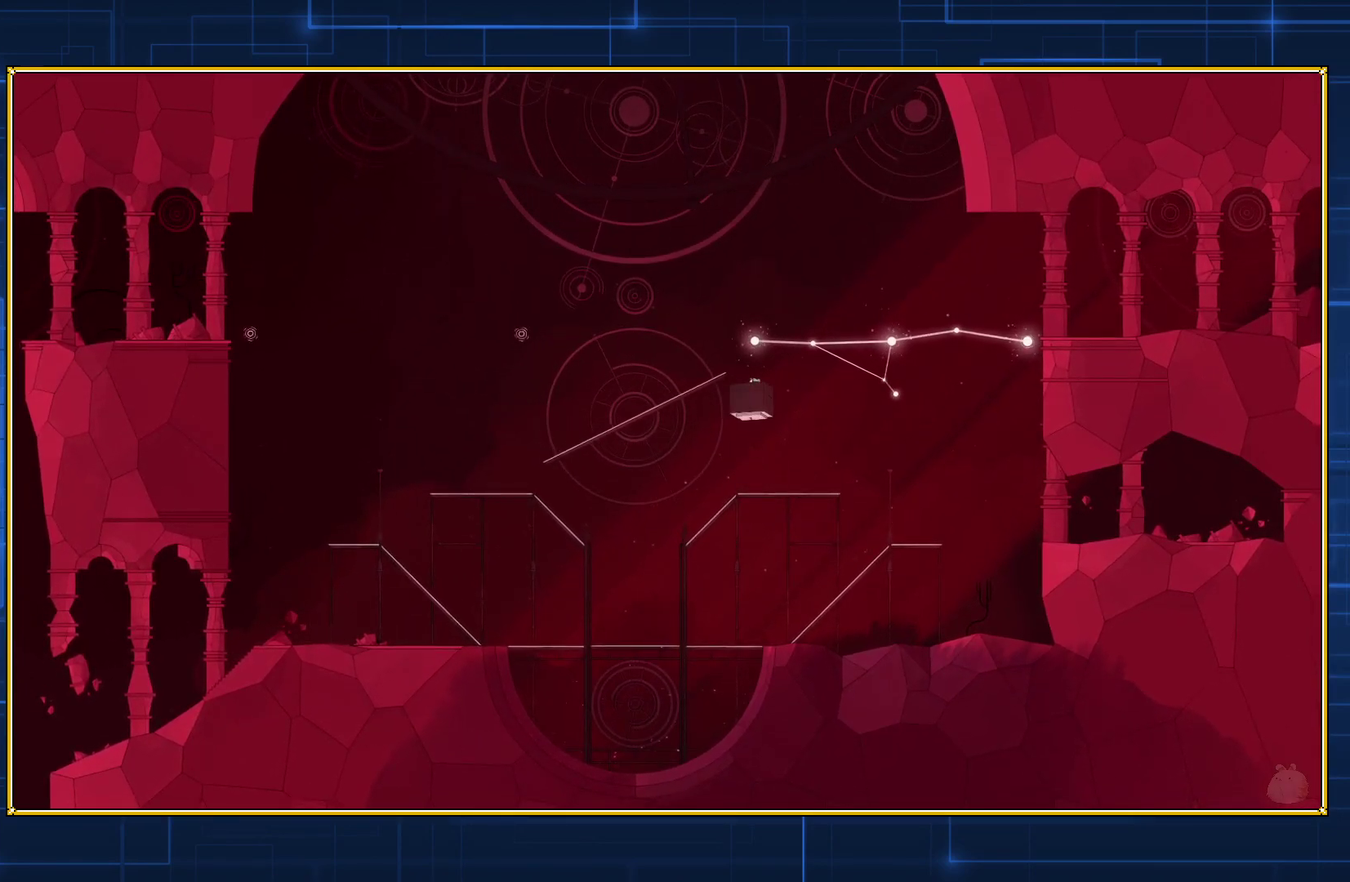
{"buttons": ["Y"], "events": []}
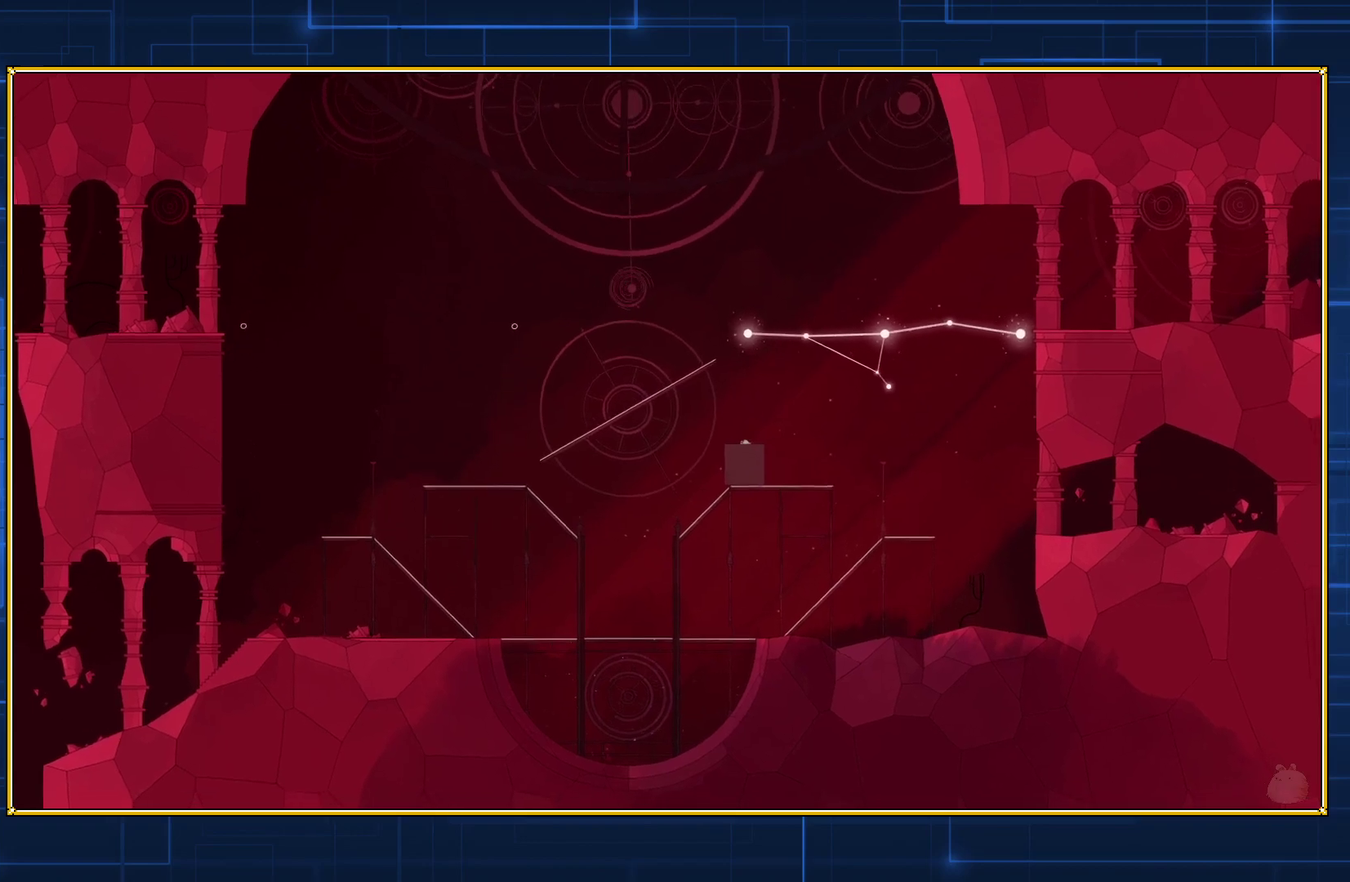
{"buttons": [], "events": [[33, "Y", "up"]]}
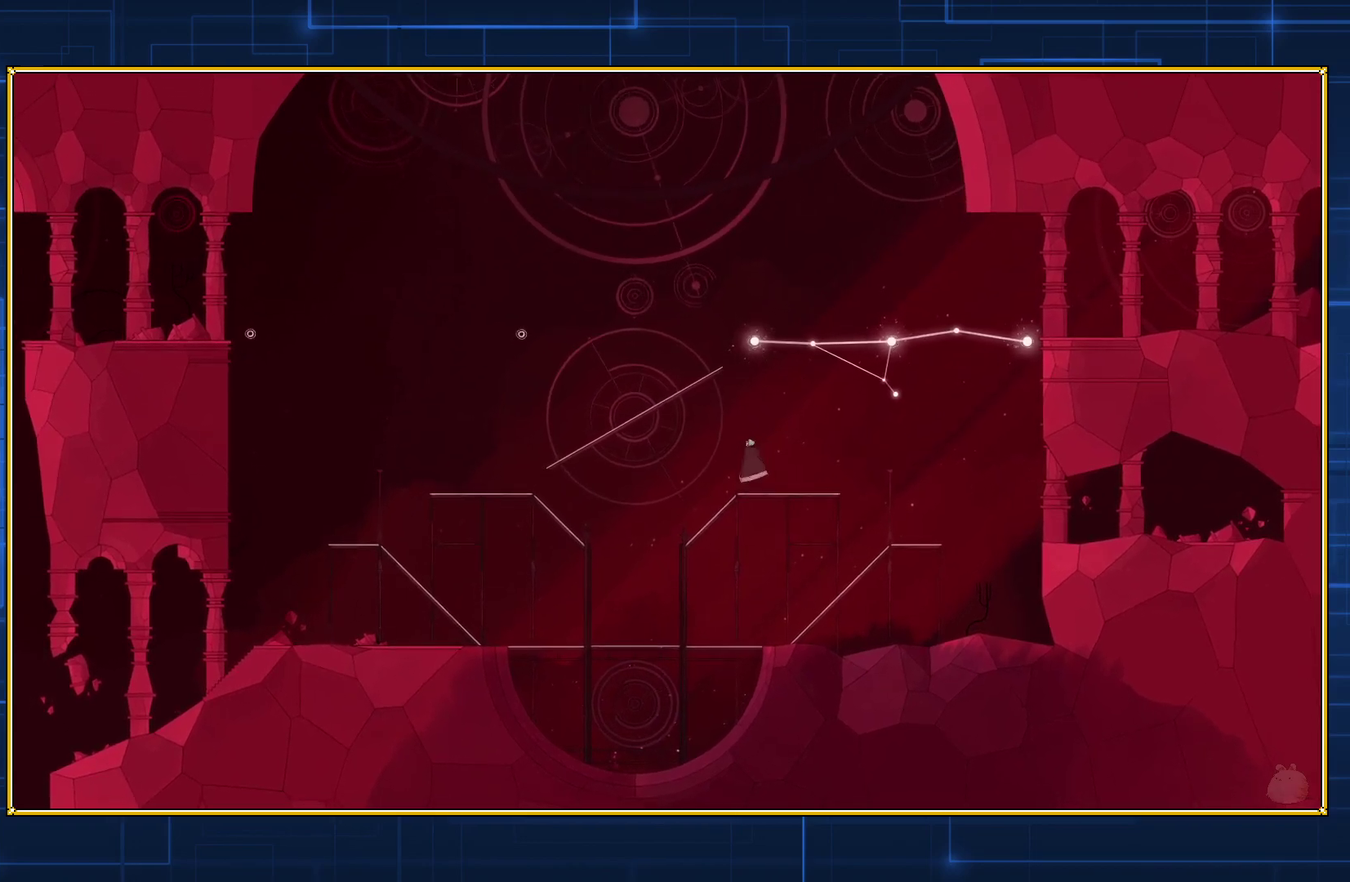
{"buttons": ["B"], "events": [[433, "B", "down"]]}
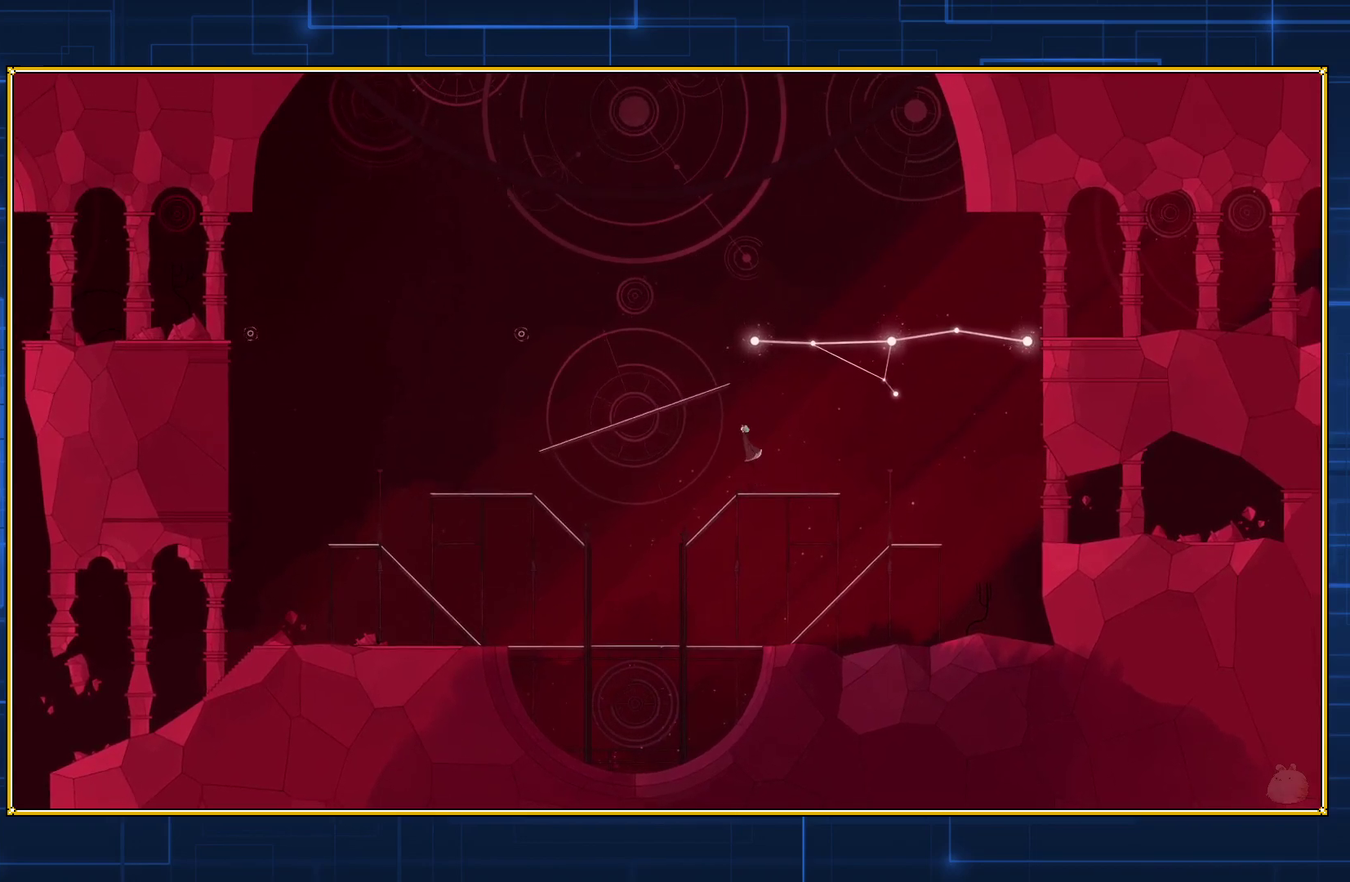
{"buttons": ["Y"], "events": [[283, "B", "up"], [283, "Y", "down"]]}
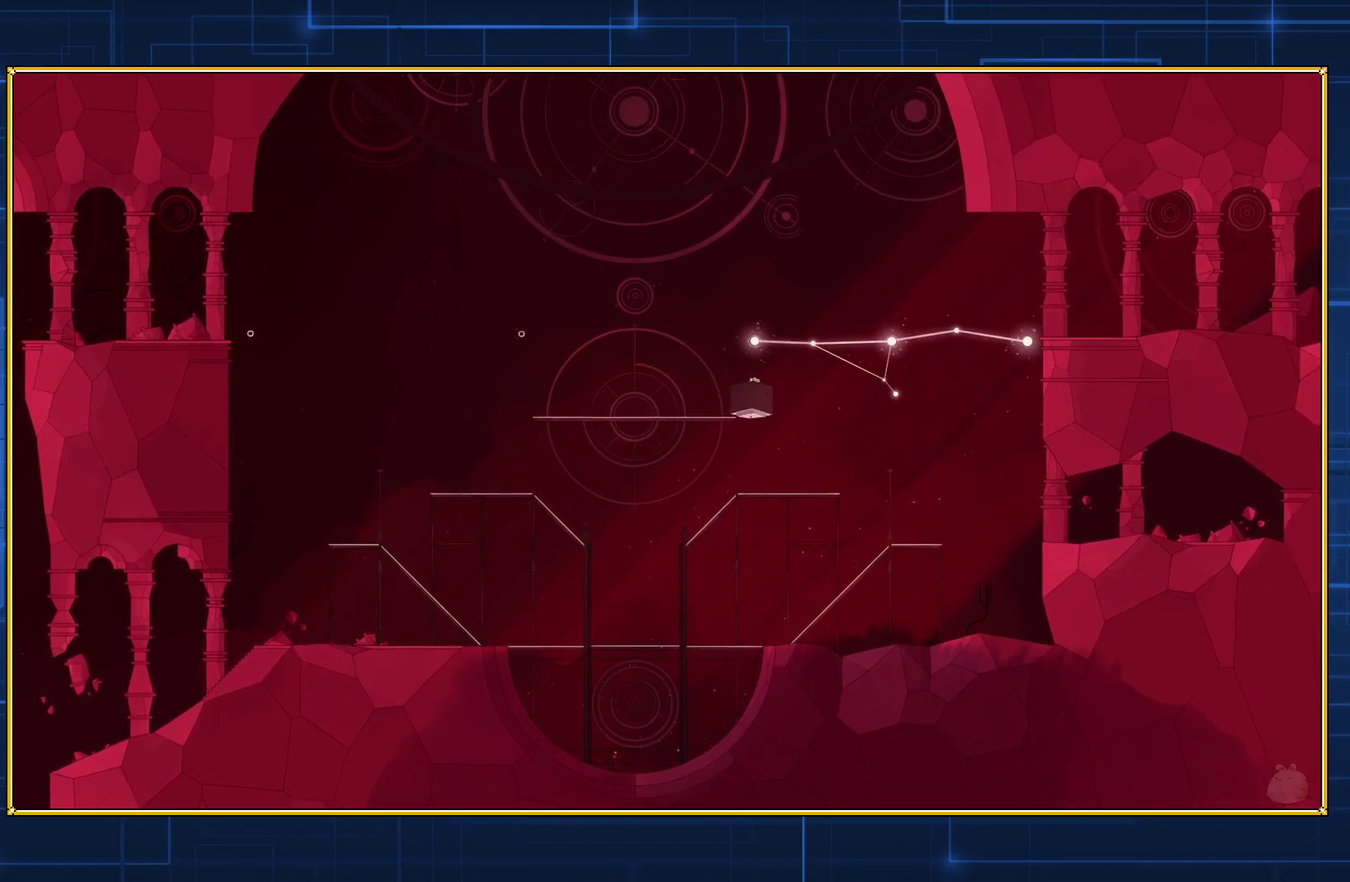
{"buttons": ["Y"], "events": []}
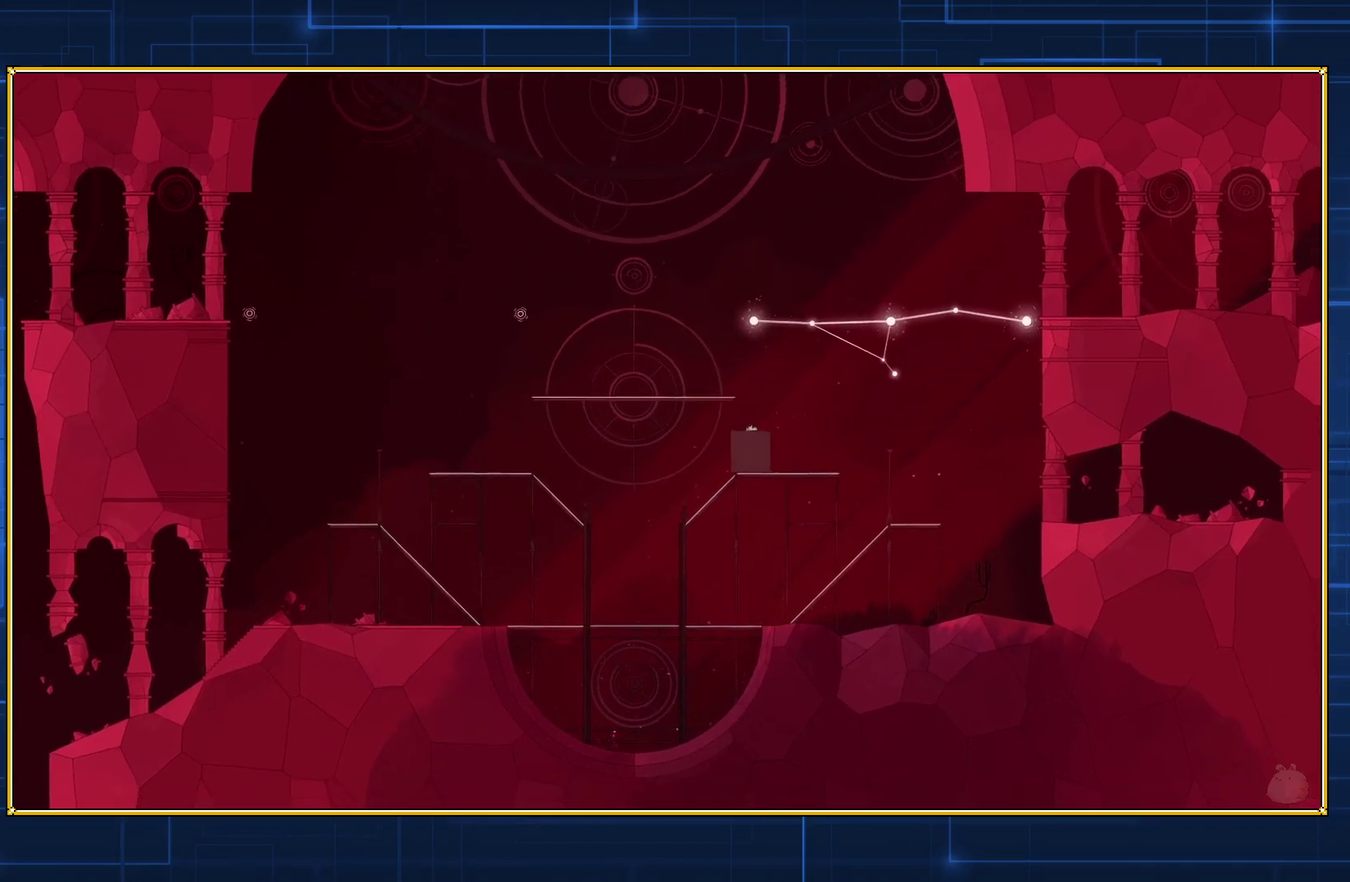
{"buttons": [], "events": [[283, "Y", "up"]]}
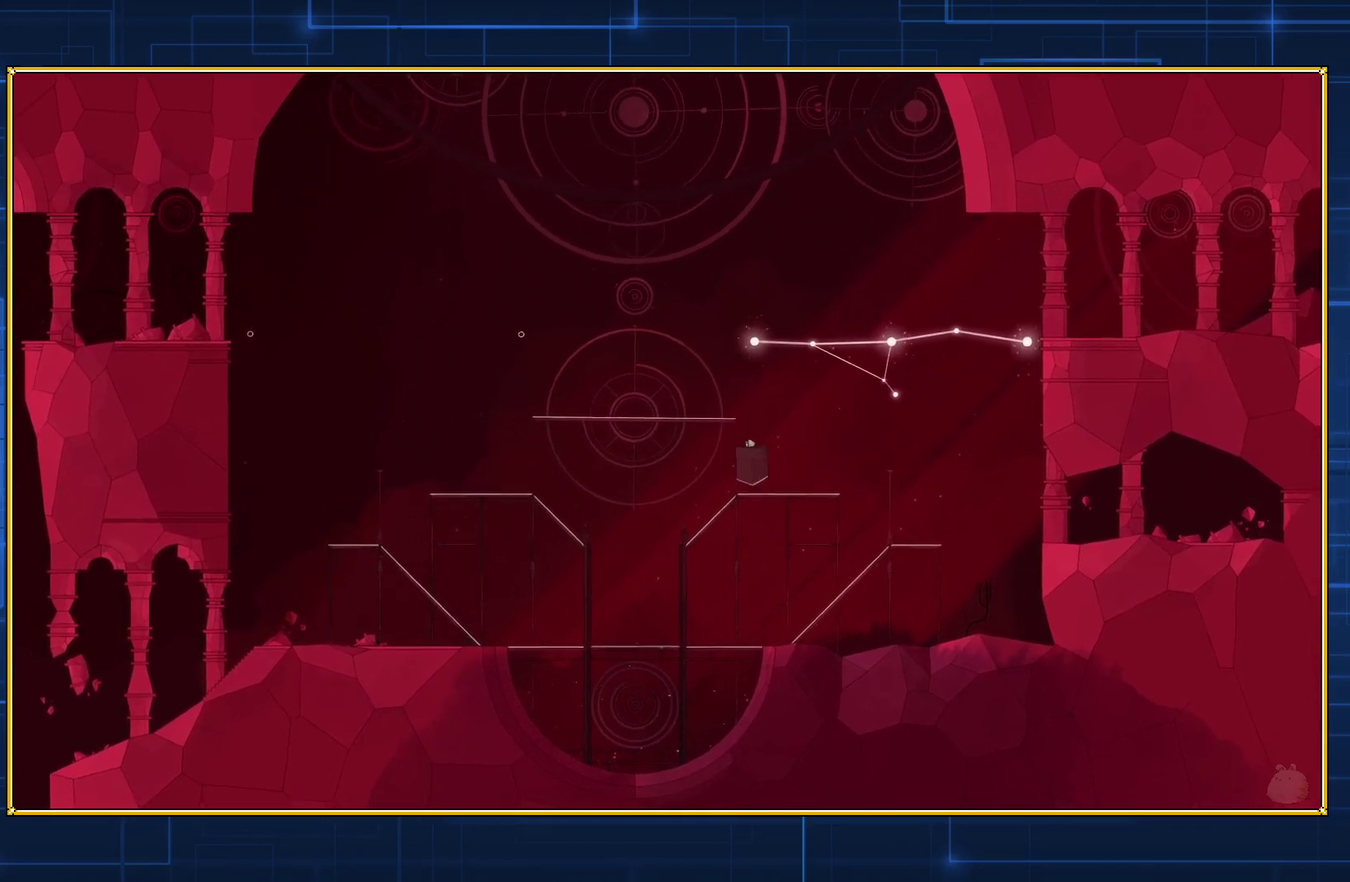
{"buttons": [], "events": []}
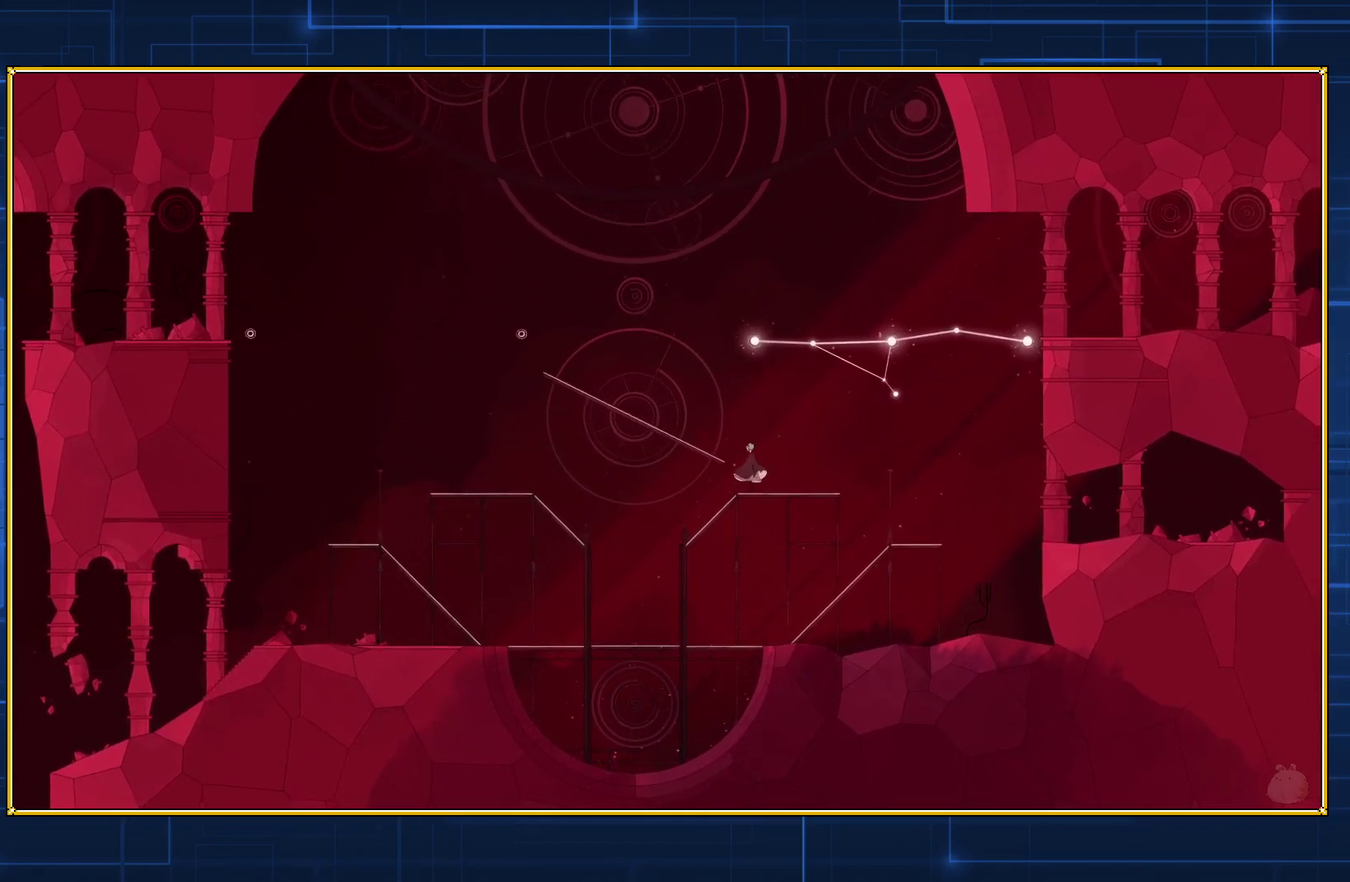
{"buttons": ["Y"], "events": [[50, "B", "down"], [367, "Y", "down"], [400, "B", "up"]]}